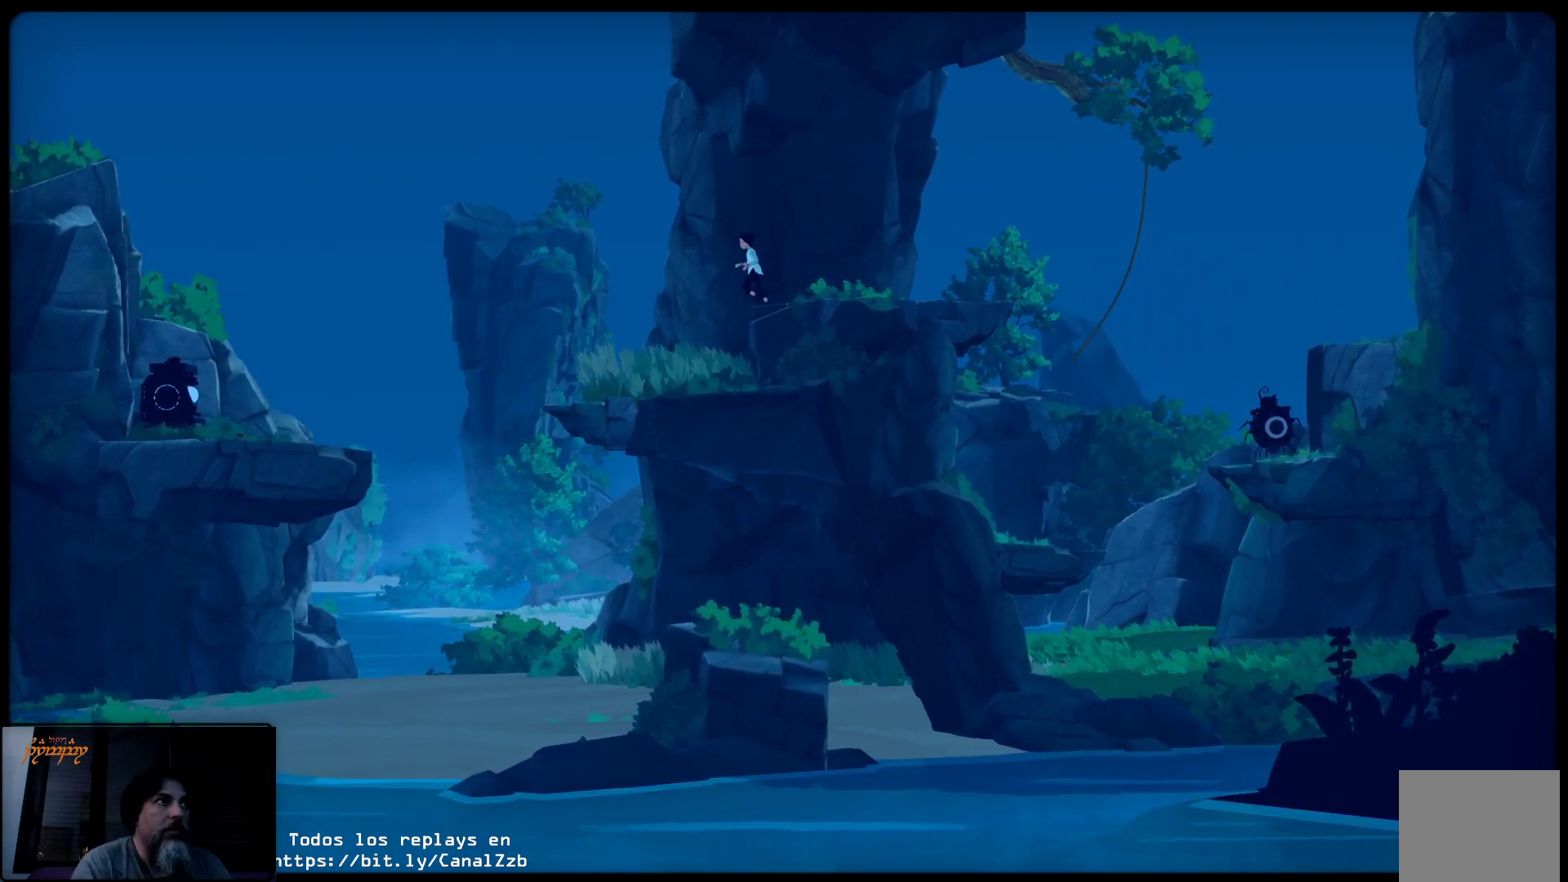
Gameplay with a controller (Xbox layout); each line is a JSON object with the inputs held at the frame after it. "events" lists button and stick changes between this image and that frame as [ms after this image, input, new state], when the widget could be followed in between.
{"buttons": [], "left_stick": "up-left", "right_stick": "center", "events": []}
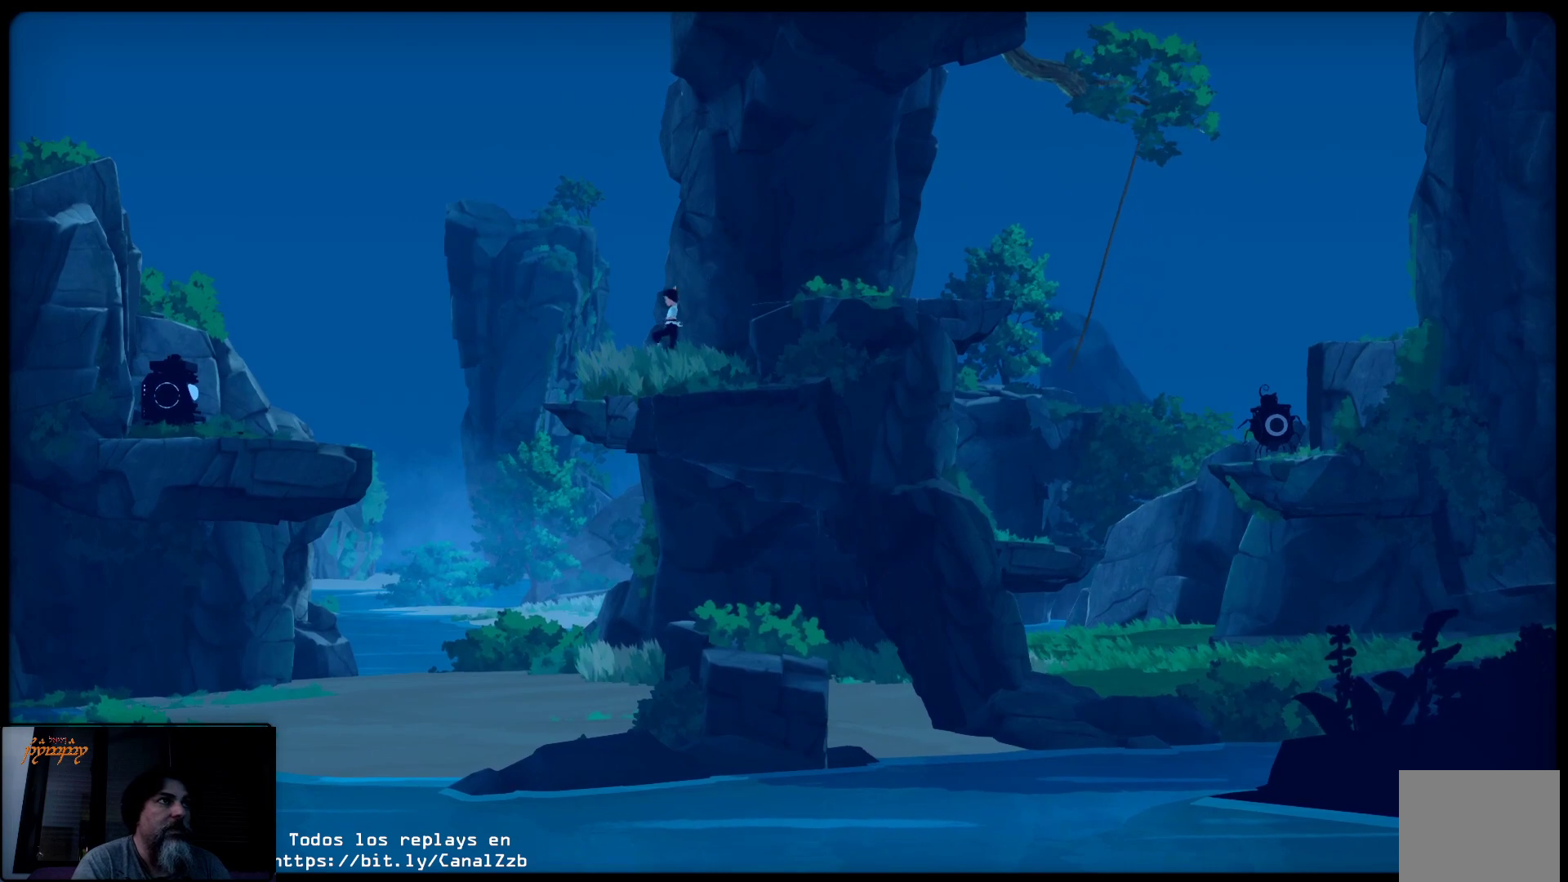
{"buttons": [], "left_stick": "up-left", "right_stick": "center", "events": []}
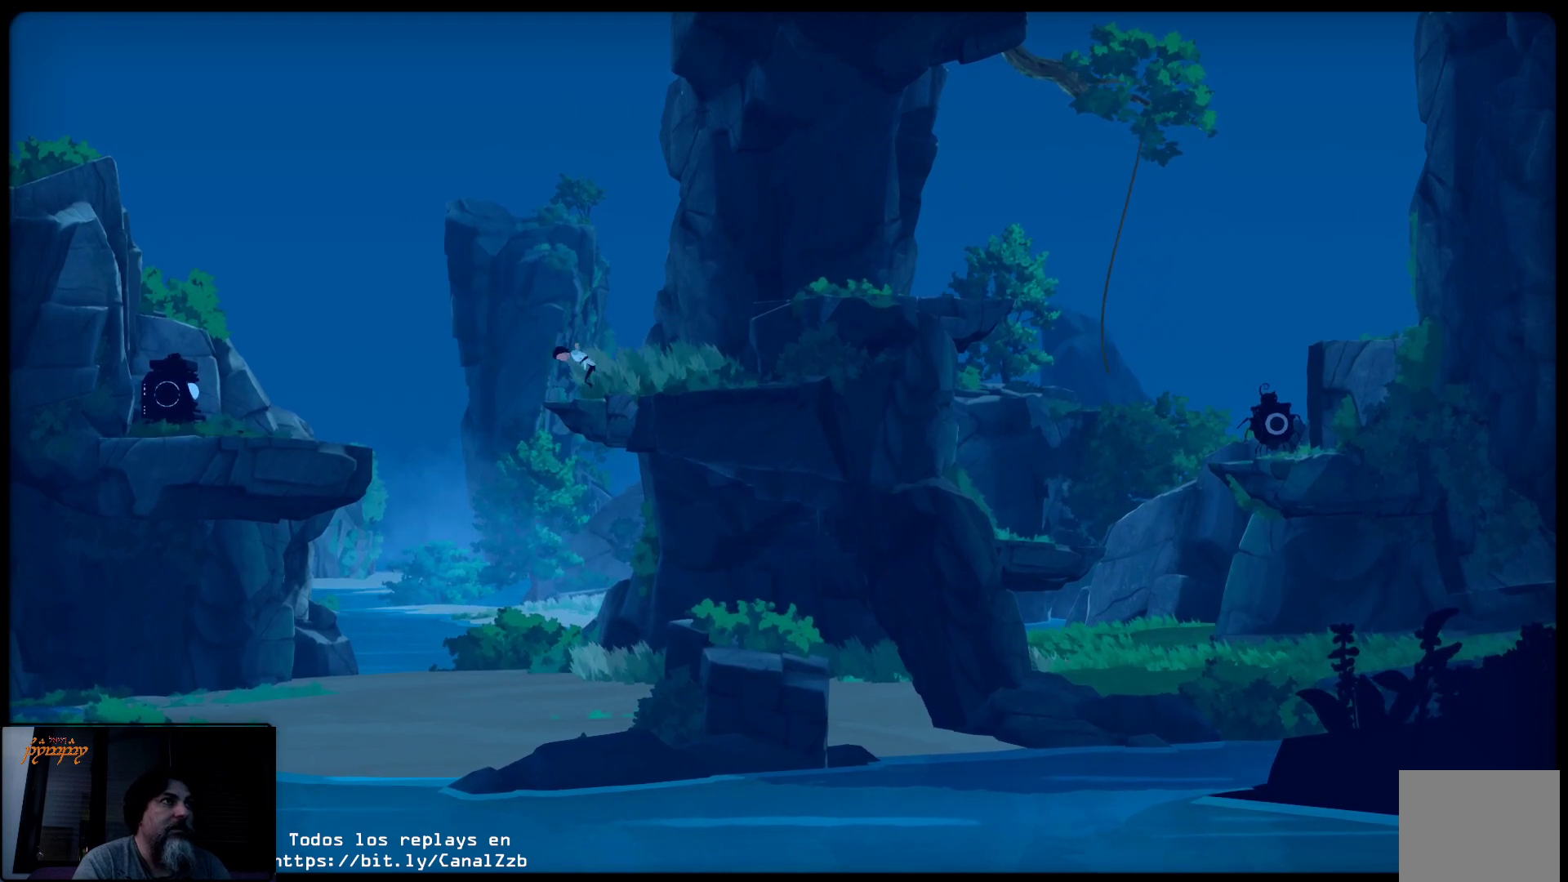
{"buttons": ["A"], "left_stick": "up-left", "right_stick": "center", "events": [[250, "A", "down"]]}
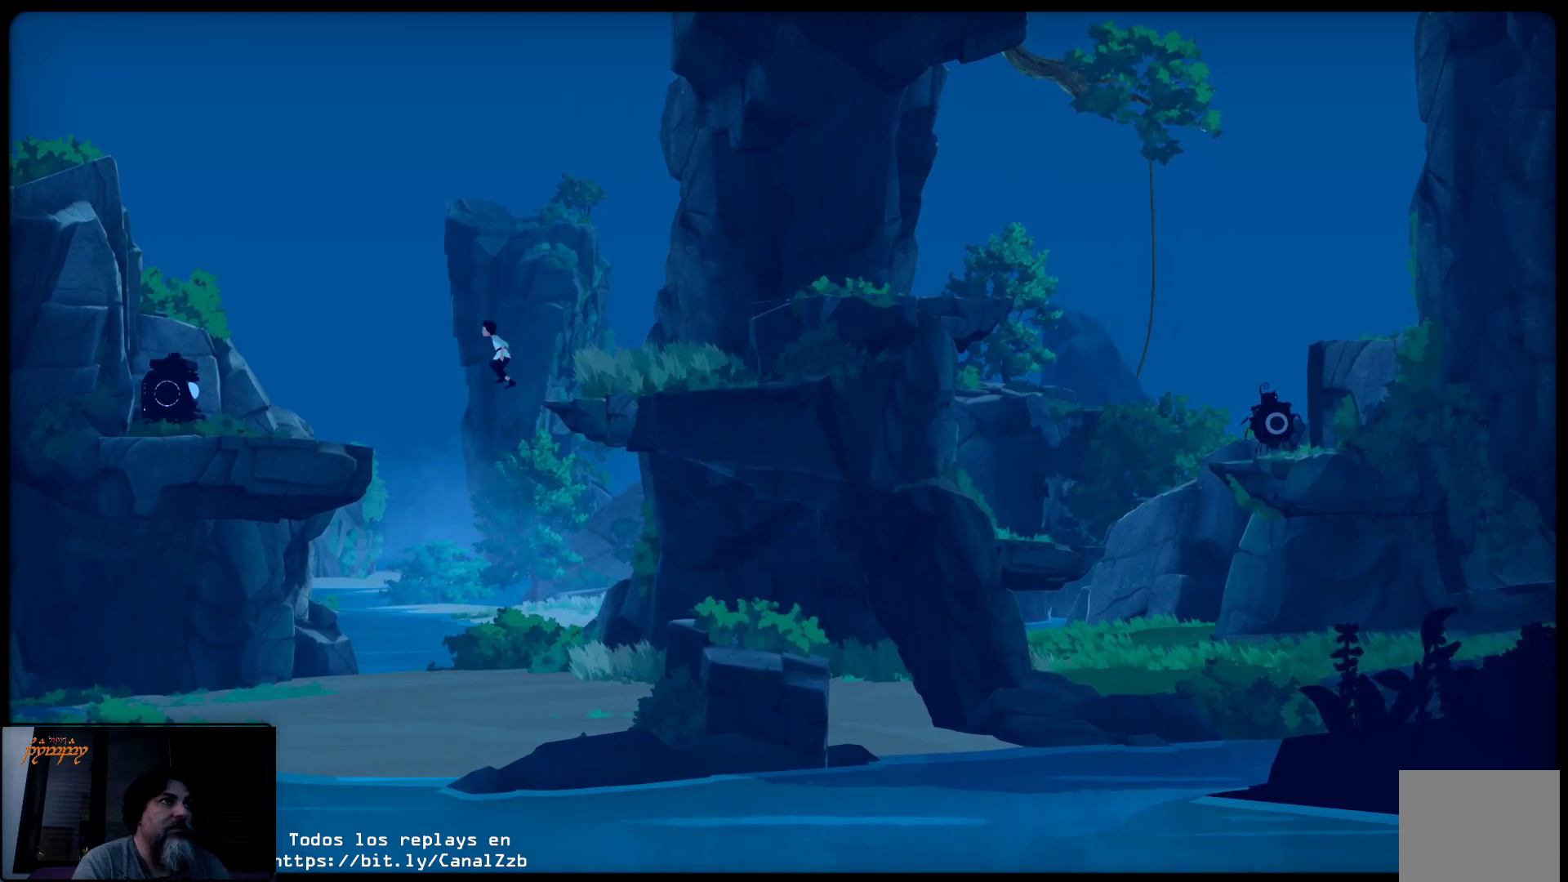
{"buttons": [], "left_stick": "up-left", "right_stick": "center", "events": [[300, "A", "up"]]}
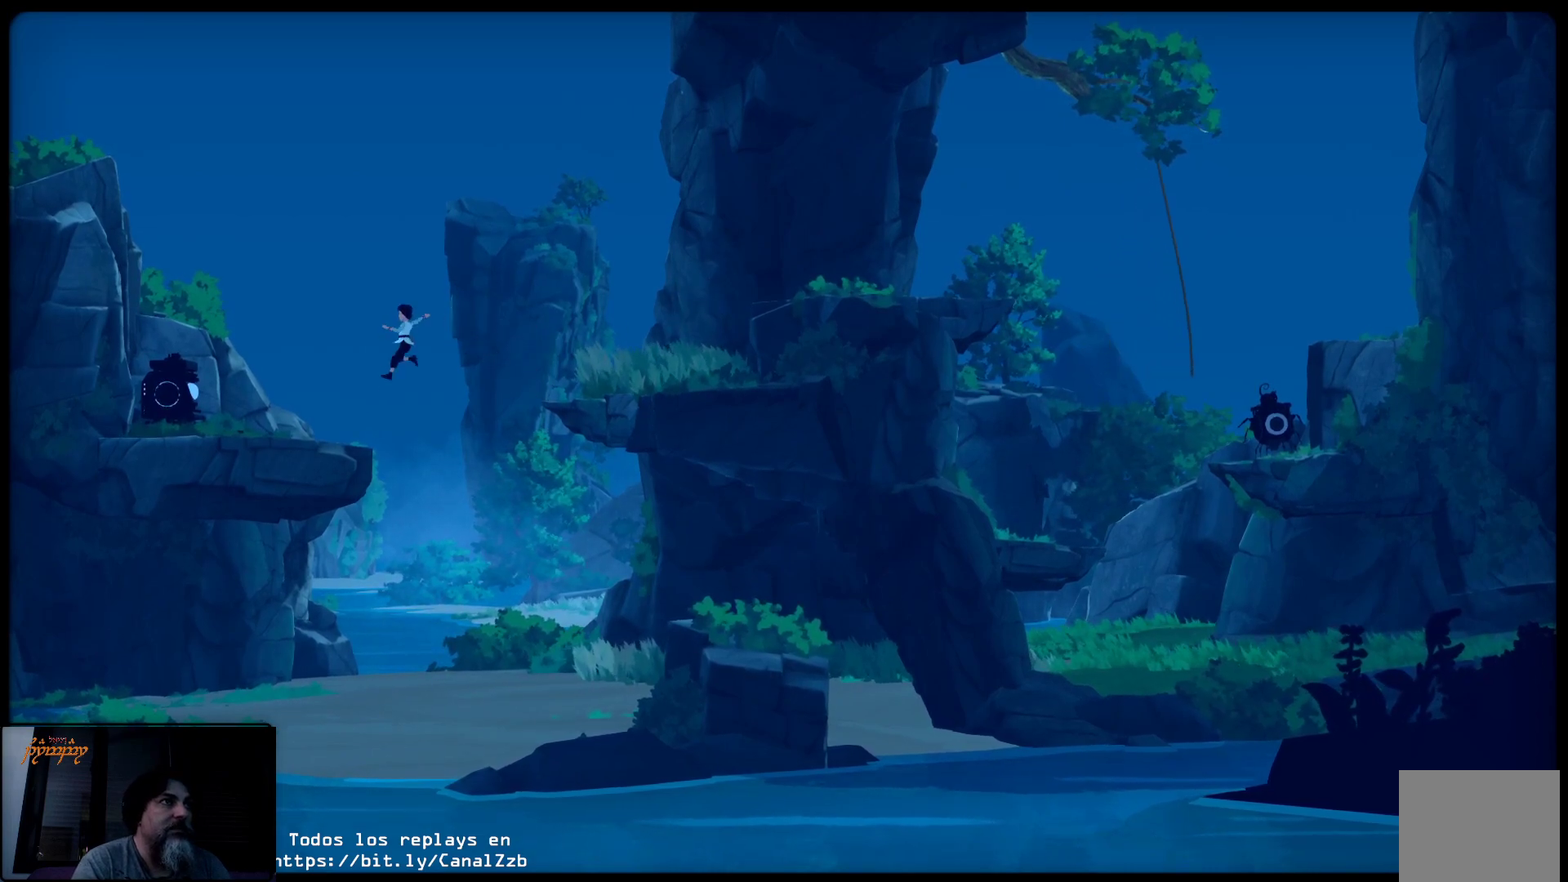
{"buttons": [], "left_stick": "up-left", "right_stick": "center", "events": []}
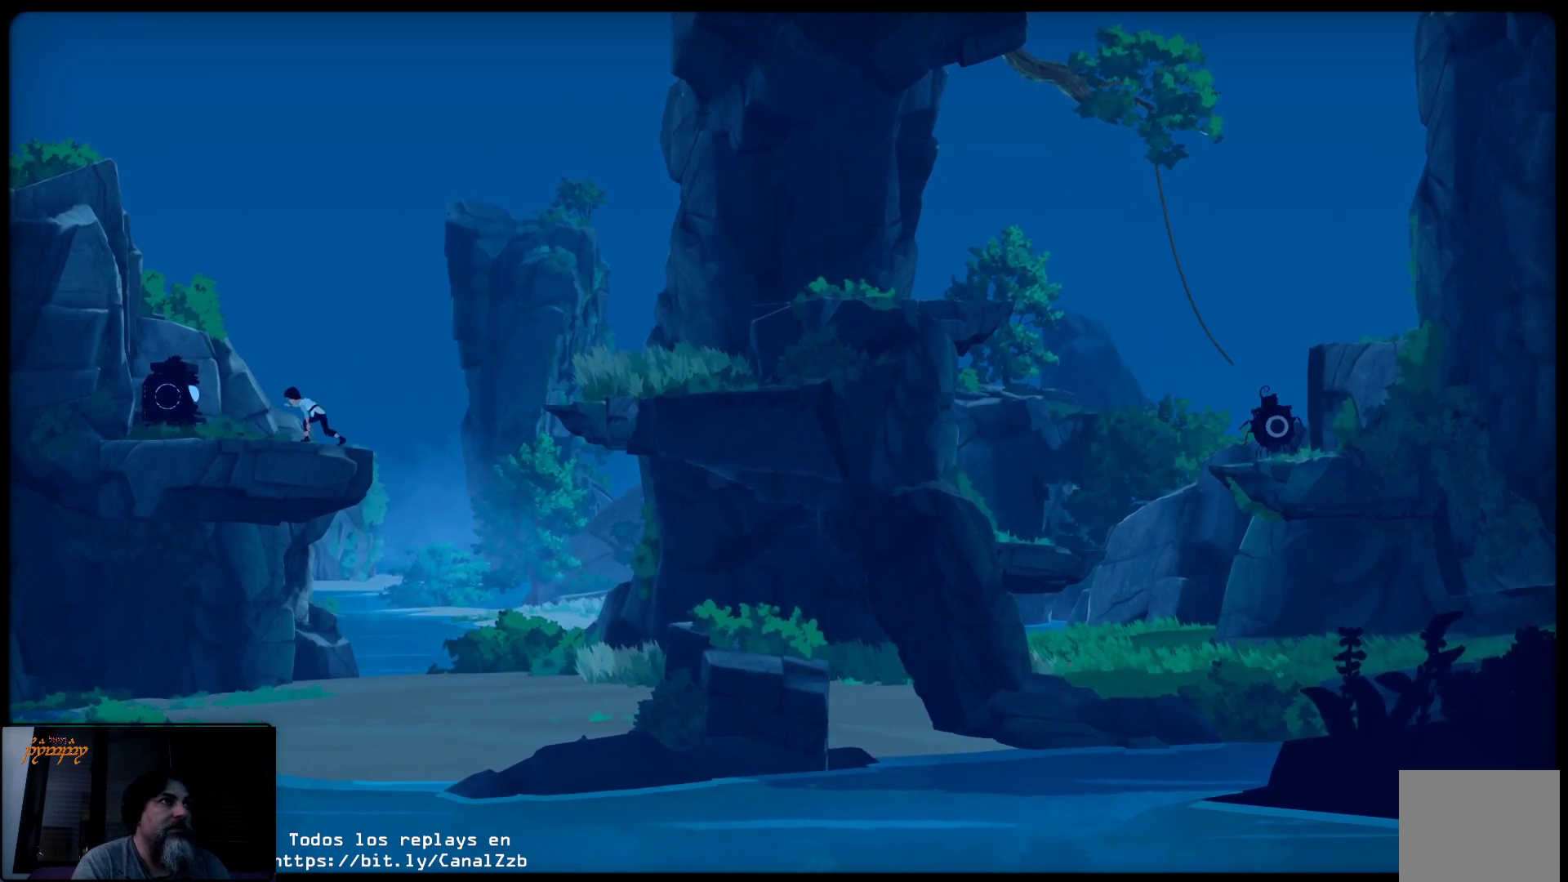
{"buttons": [], "left_stick": "up-left", "right_stick": "center", "events": []}
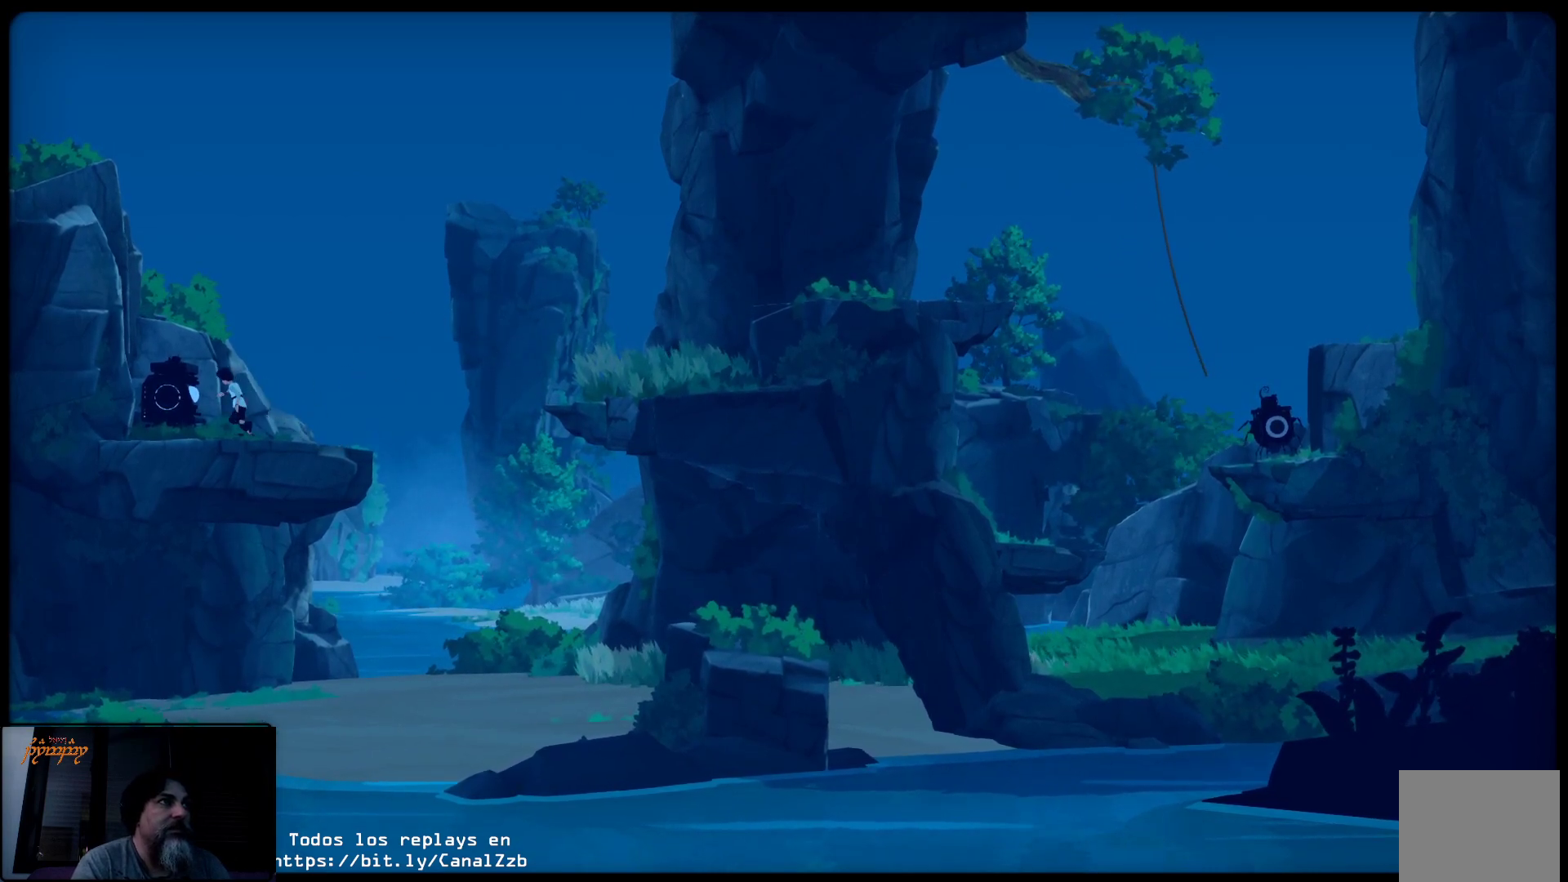
{"buttons": ["X"], "left_stick": "center", "right_stick": "center", "events": [[17, "X", "down"], [100, "left_stick", "center"]]}
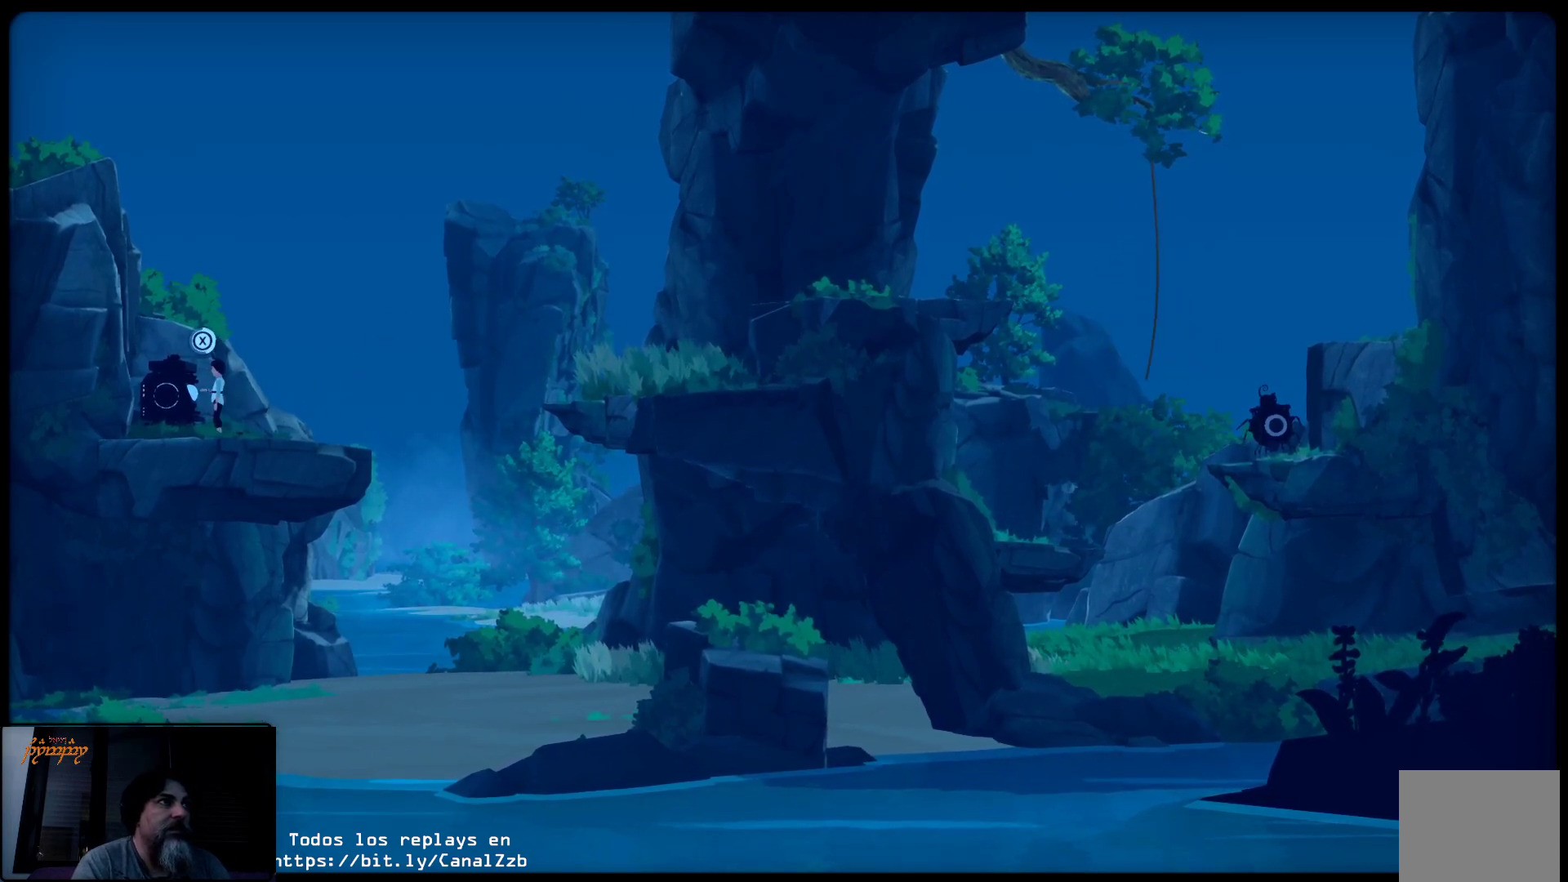
{"buttons": ["X"], "left_stick": "center", "right_stick": "center", "events": []}
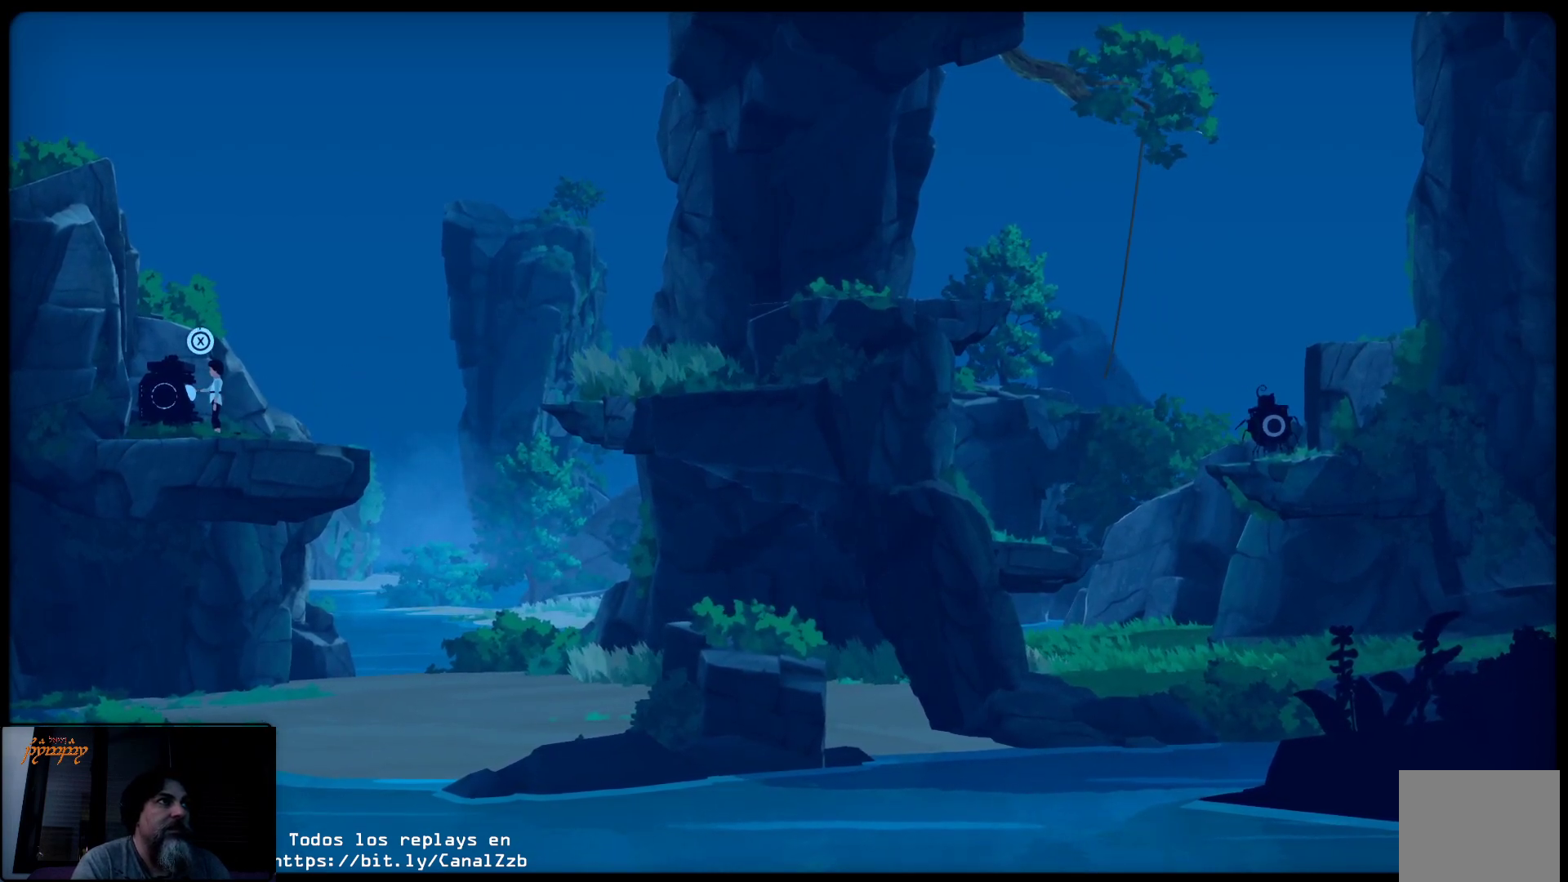
{"buttons": ["X"], "left_stick": "center", "right_stick": "center", "events": []}
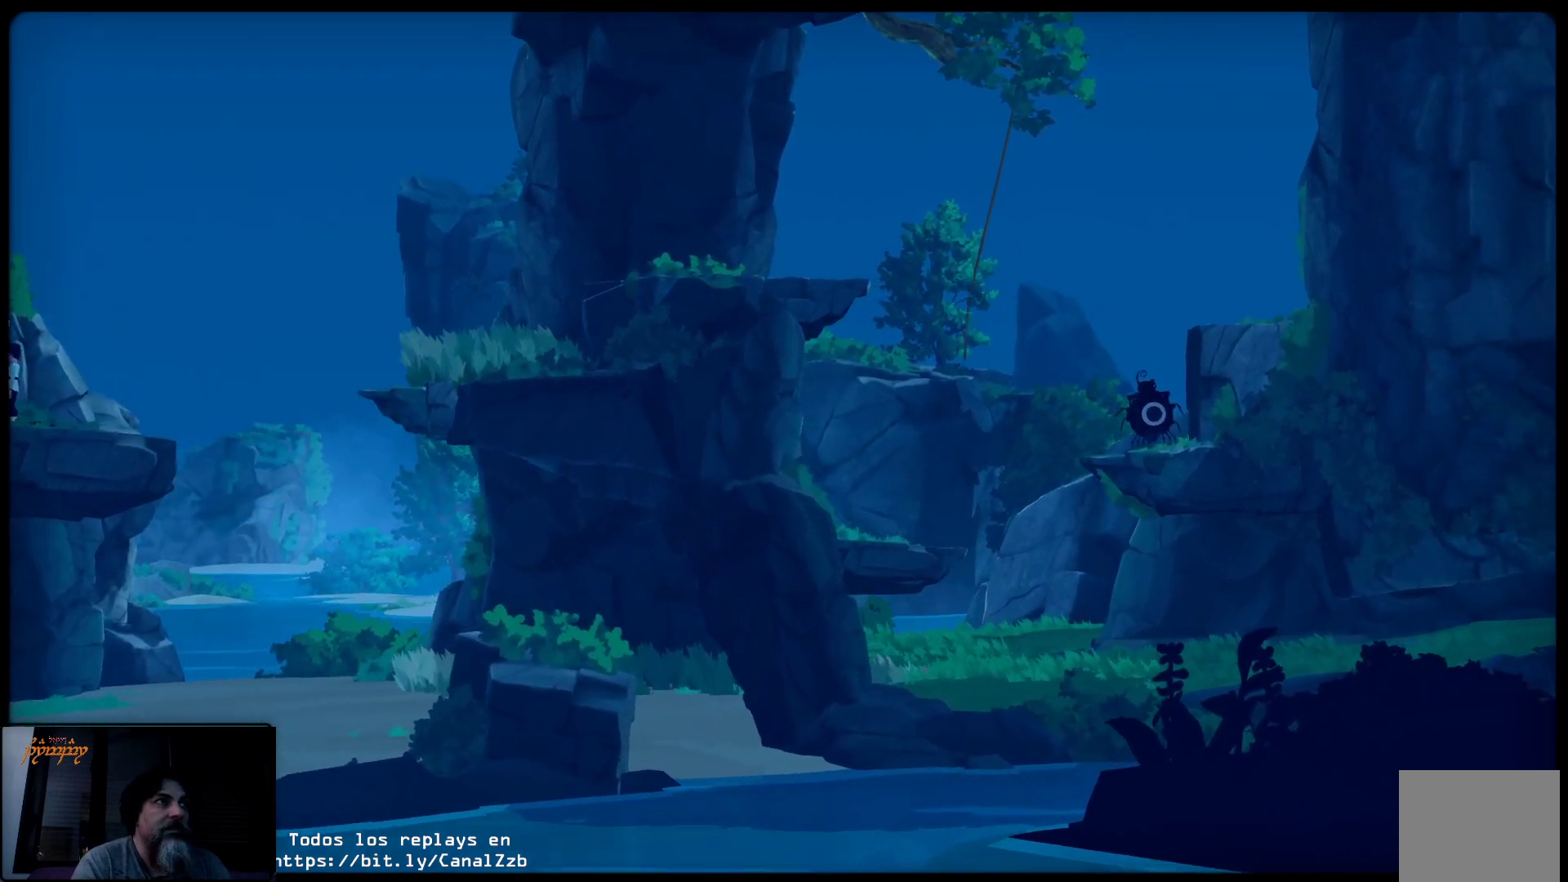
{"buttons": [], "left_stick": "center", "right_stick": "center", "events": [[150, "X", "up"]]}
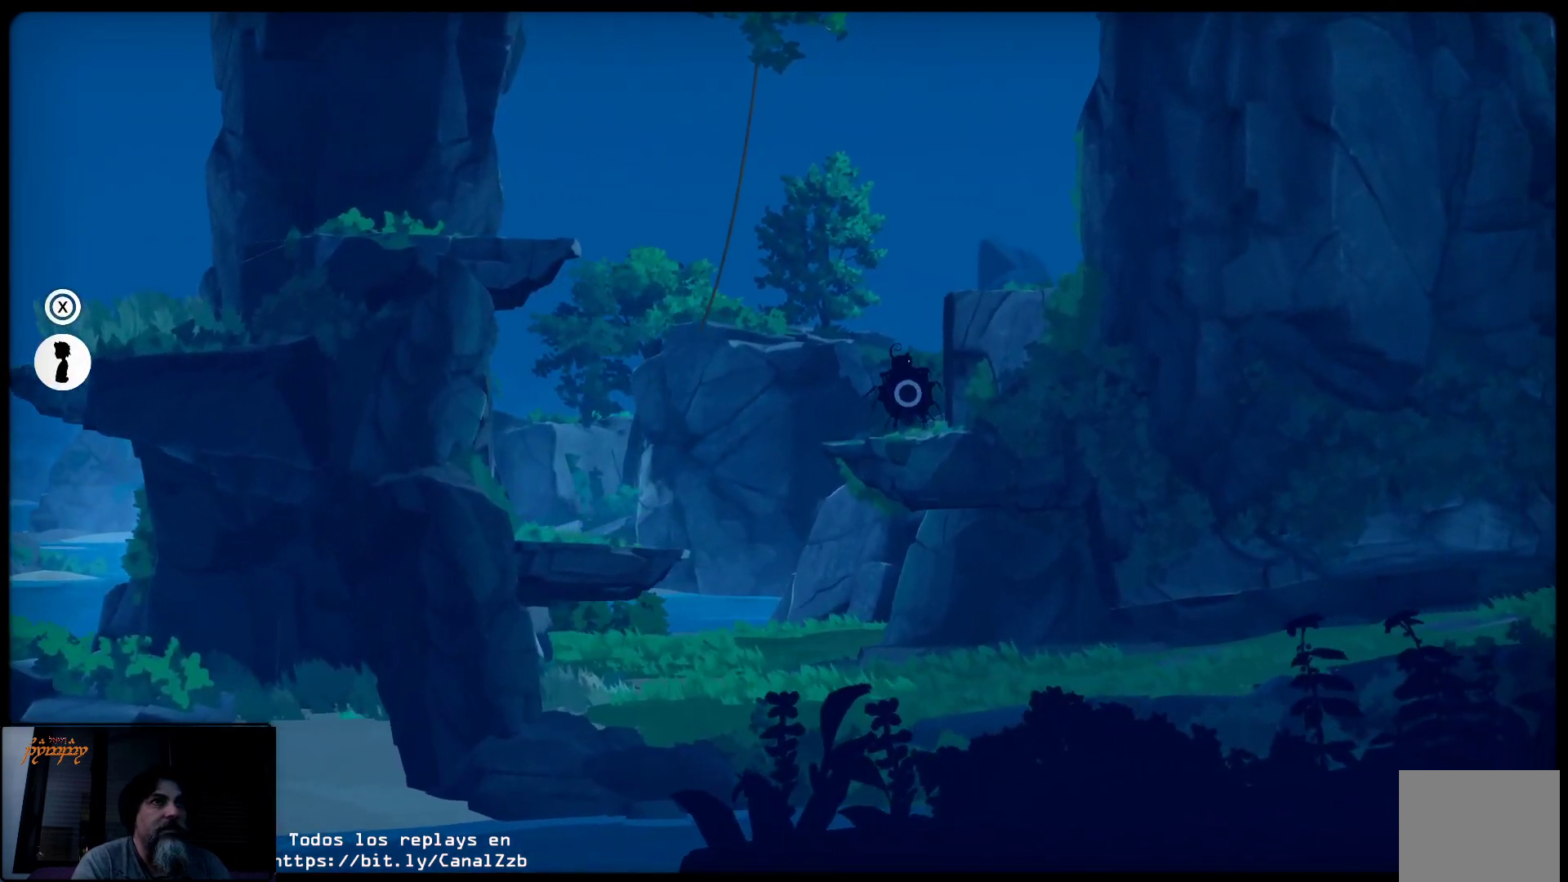
{"buttons": ["R2"], "left_stick": "center", "right_stick": "center", "events": [[433, "R2", "down"]]}
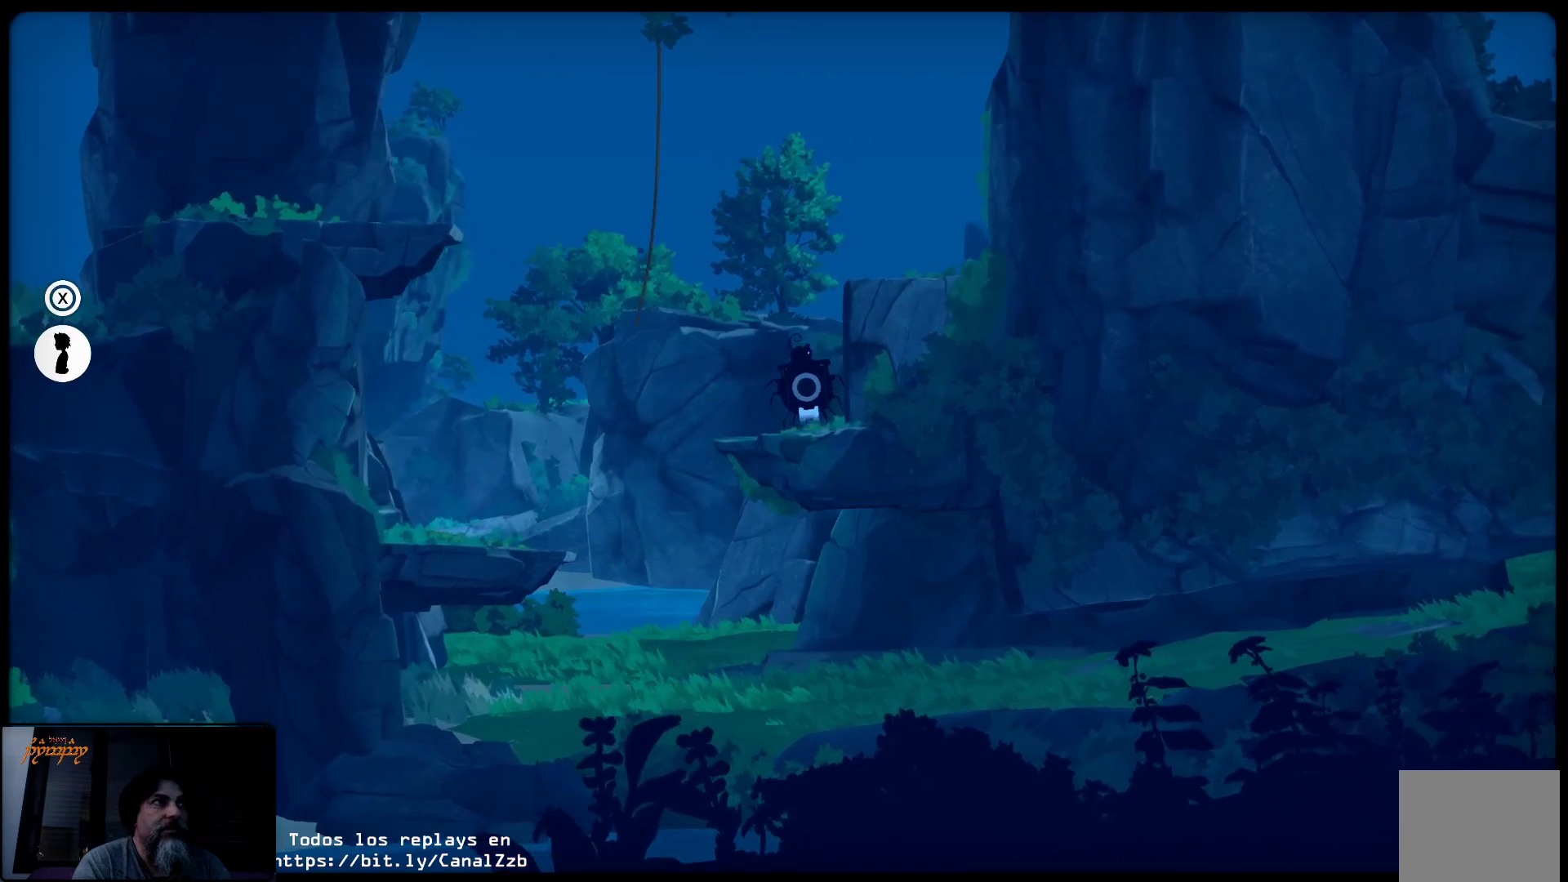
{"buttons": ["R2"], "left_stick": "center", "right_stick": "center", "events": []}
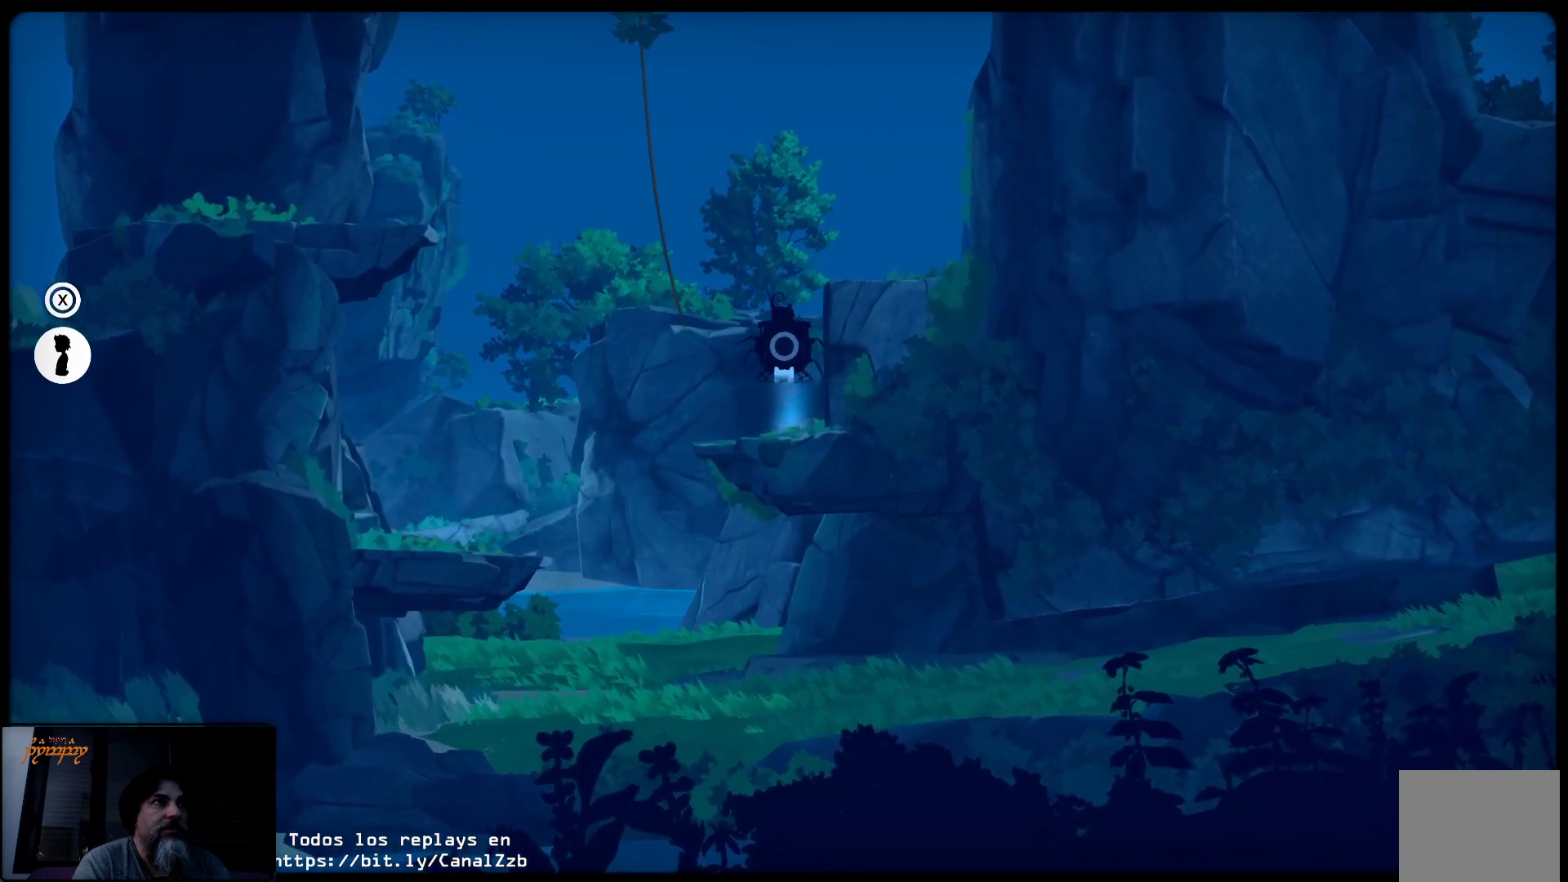
{"buttons": ["R2"], "left_stick": "right", "right_stick": "center", "events": [[183, "left_stick", "right"]]}
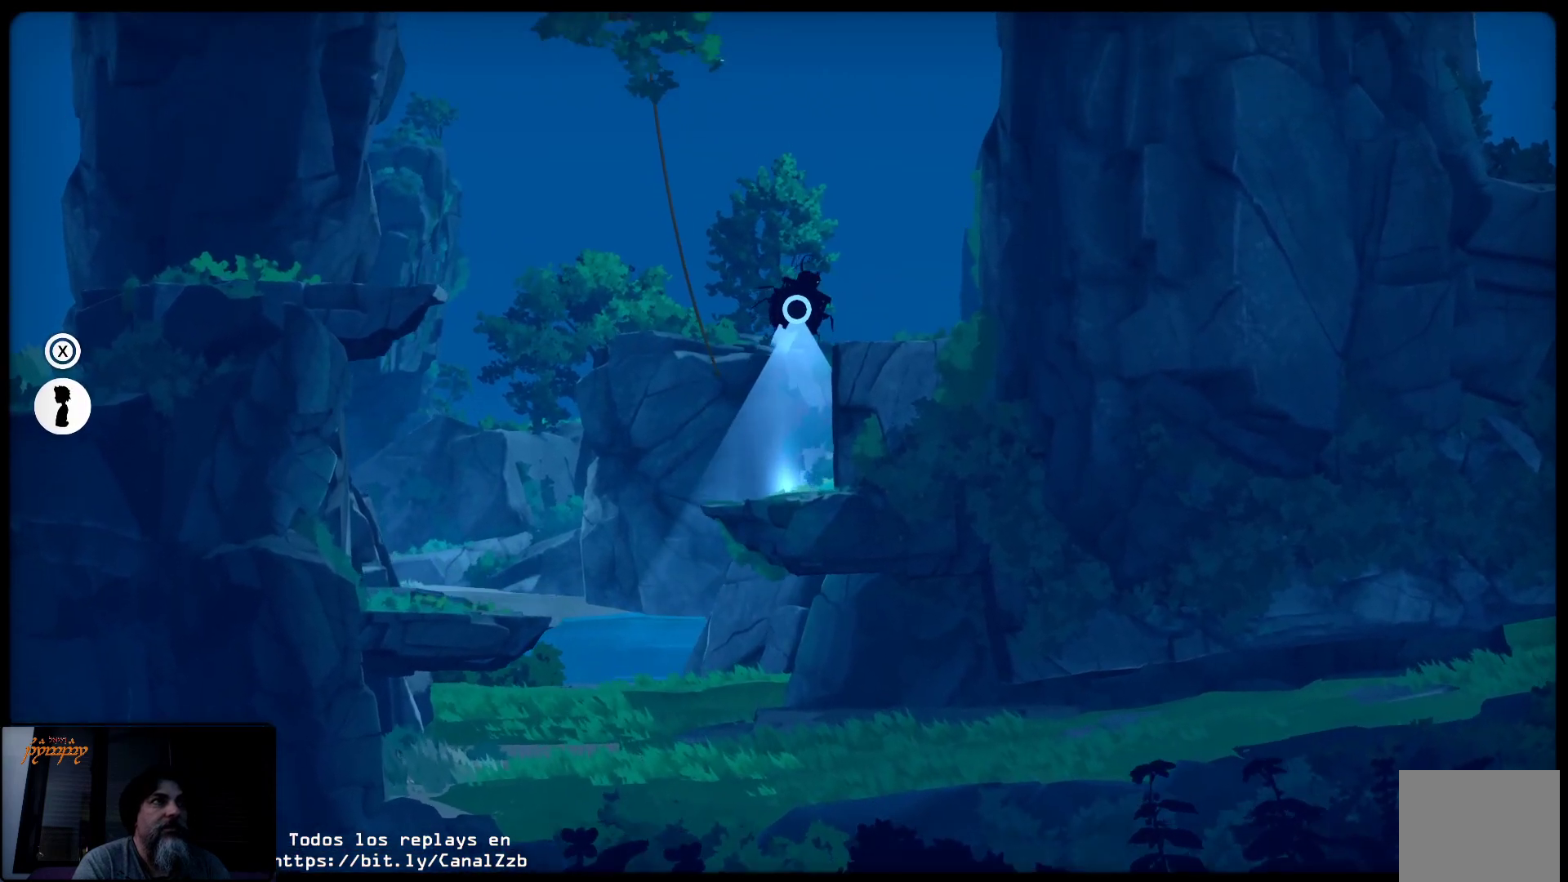
{"buttons": [], "left_stick": "center", "right_stick": "center", "events": [[83, "left_stick", "center"], [217, "R2", "up"]]}
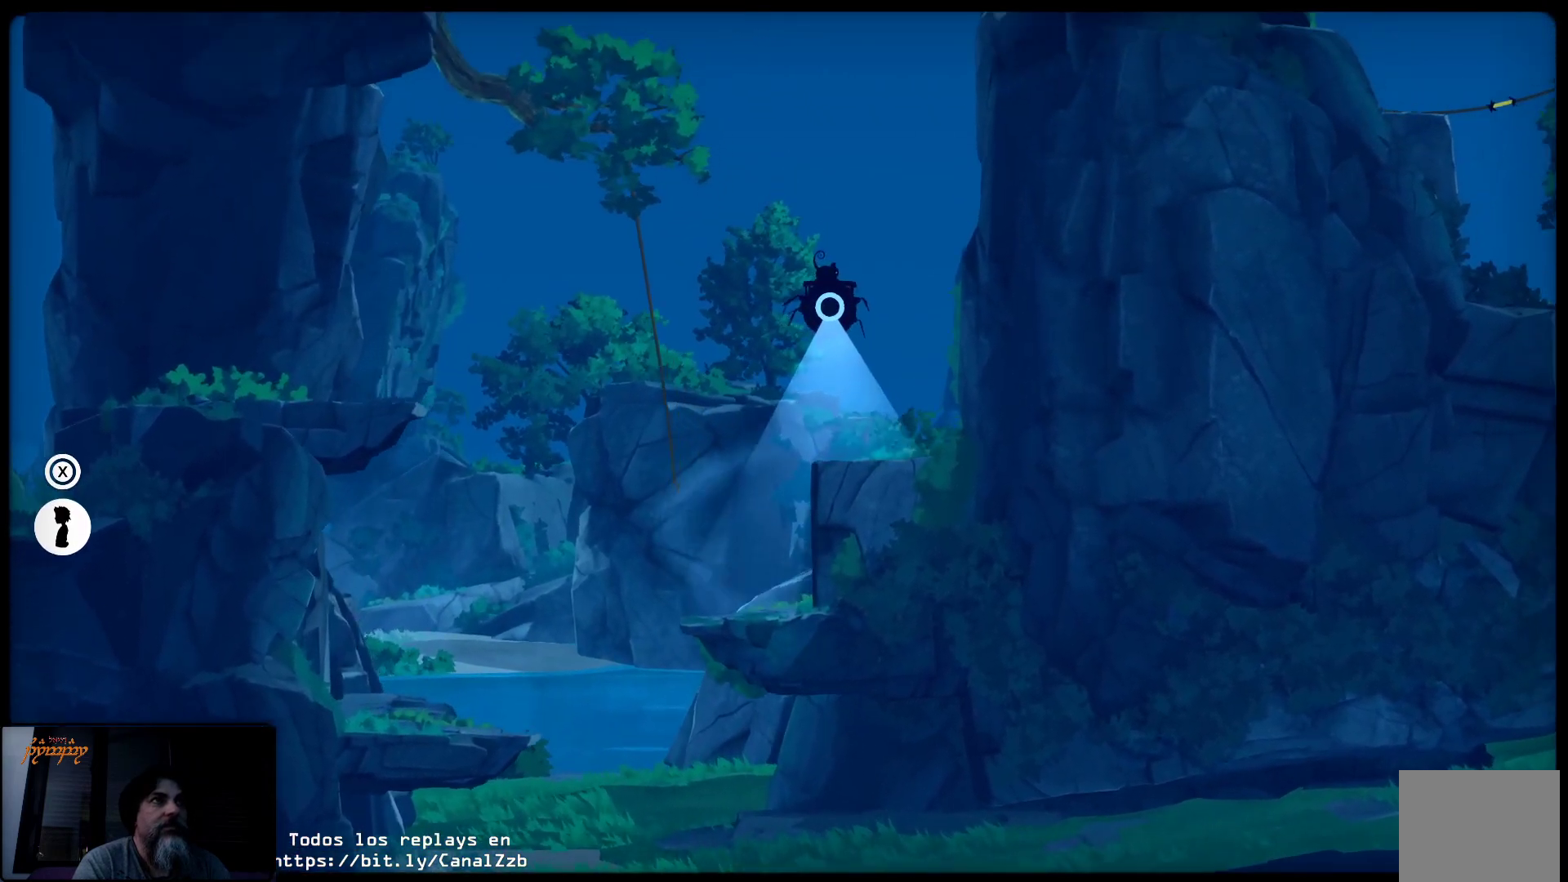
{"buttons": ["R2"], "left_stick": "center", "right_stick": "center", "events": [[167, "R2", "down"]]}
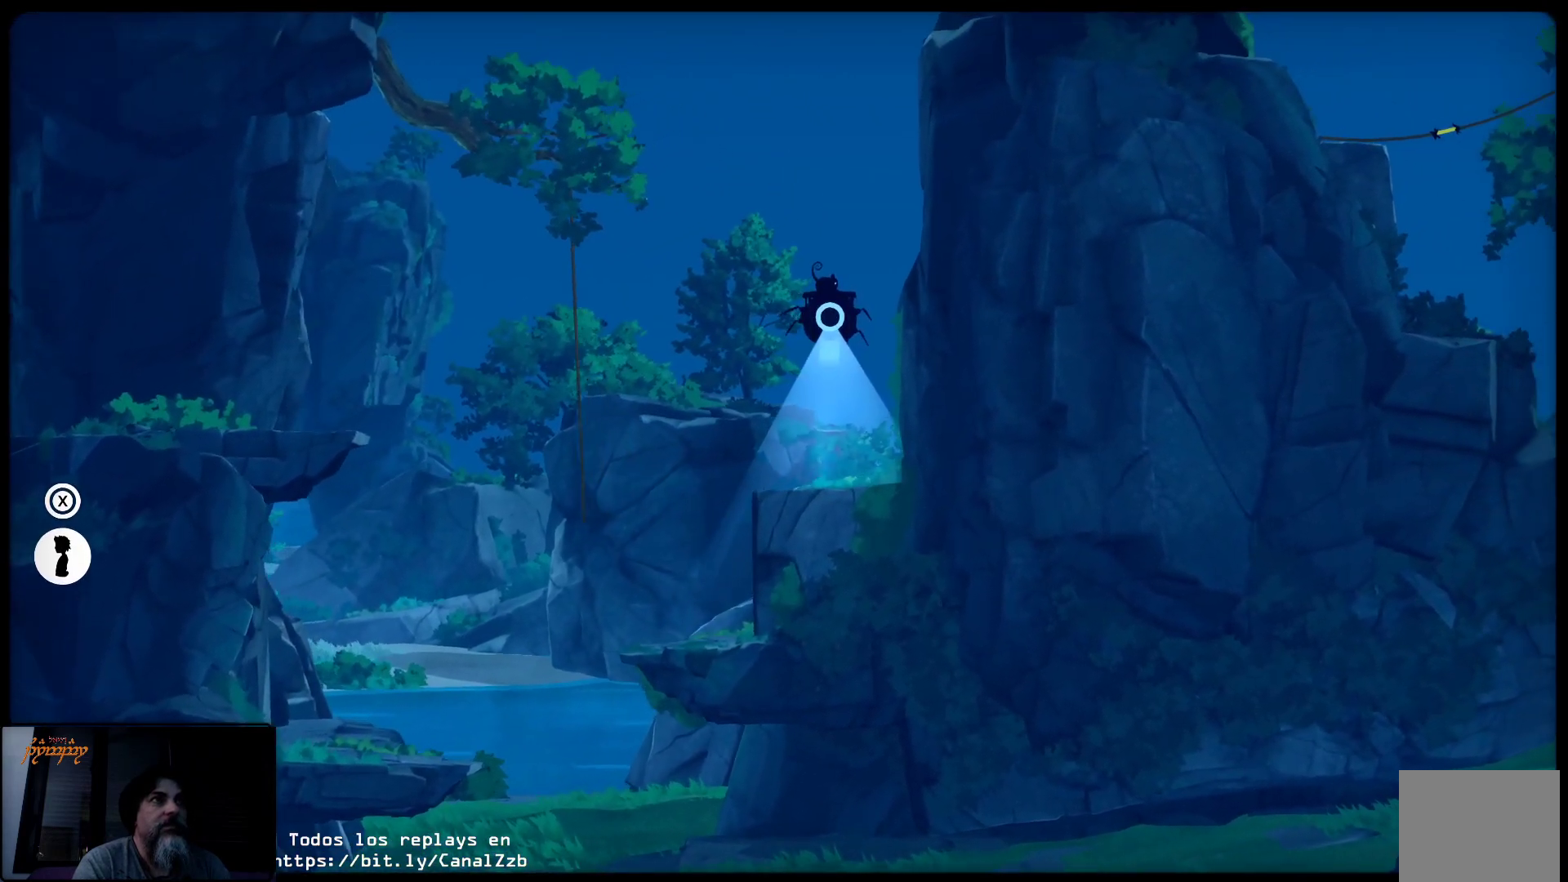
{"buttons": ["R2"], "left_stick": "center", "right_stick": "center", "events": [[250, "left_stick", "left"], [500, "left_stick", "center"]]}
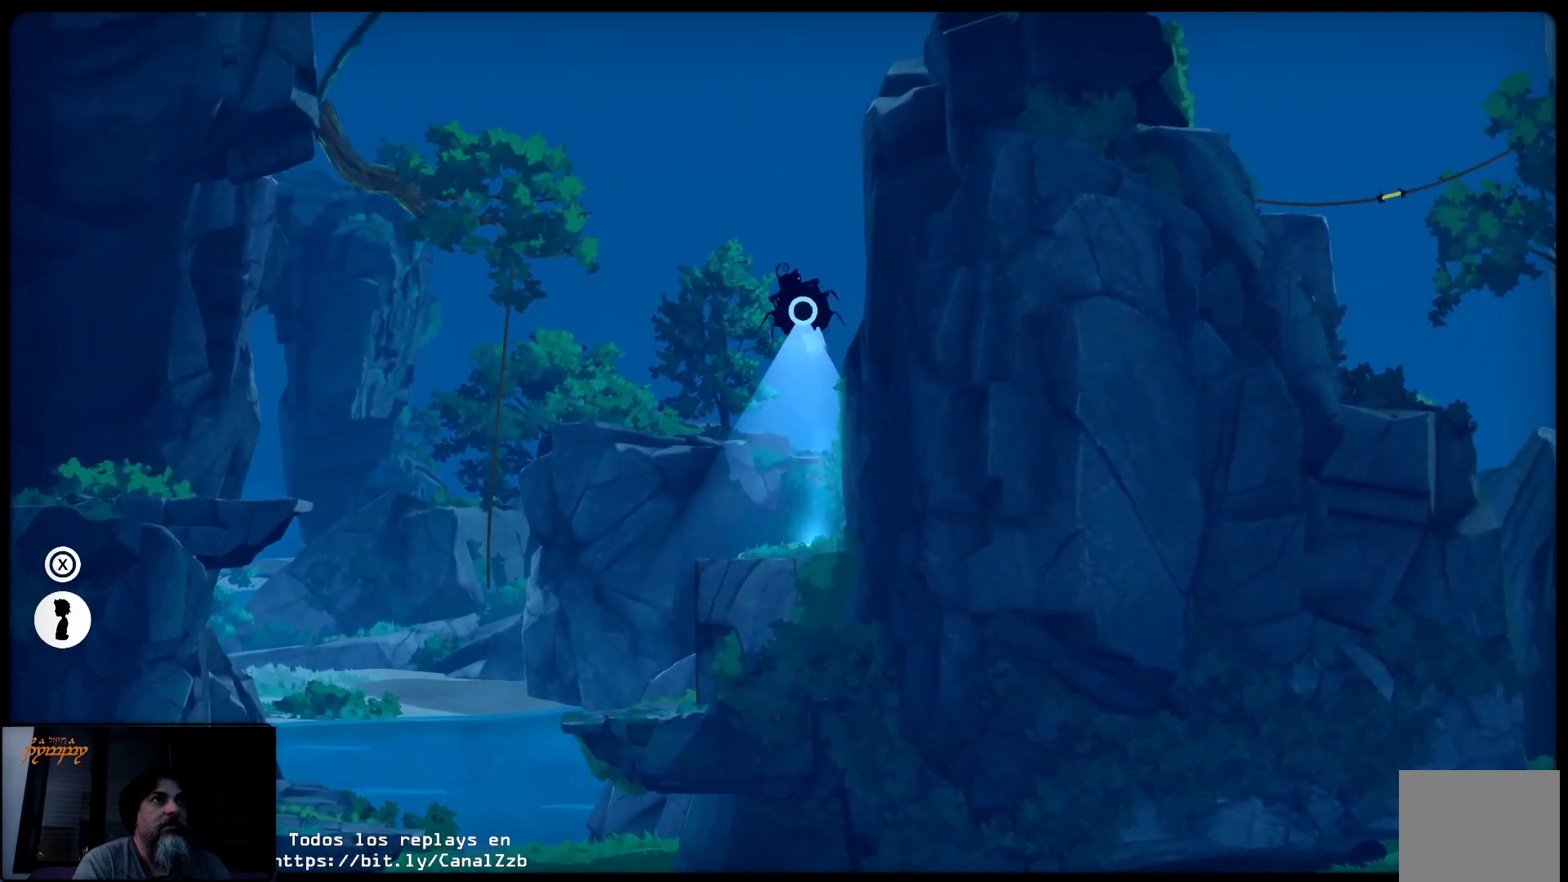
{"buttons": ["R2"], "left_stick": "right", "right_stick": "center", "events": [[300, "left_stick", "right"]]}
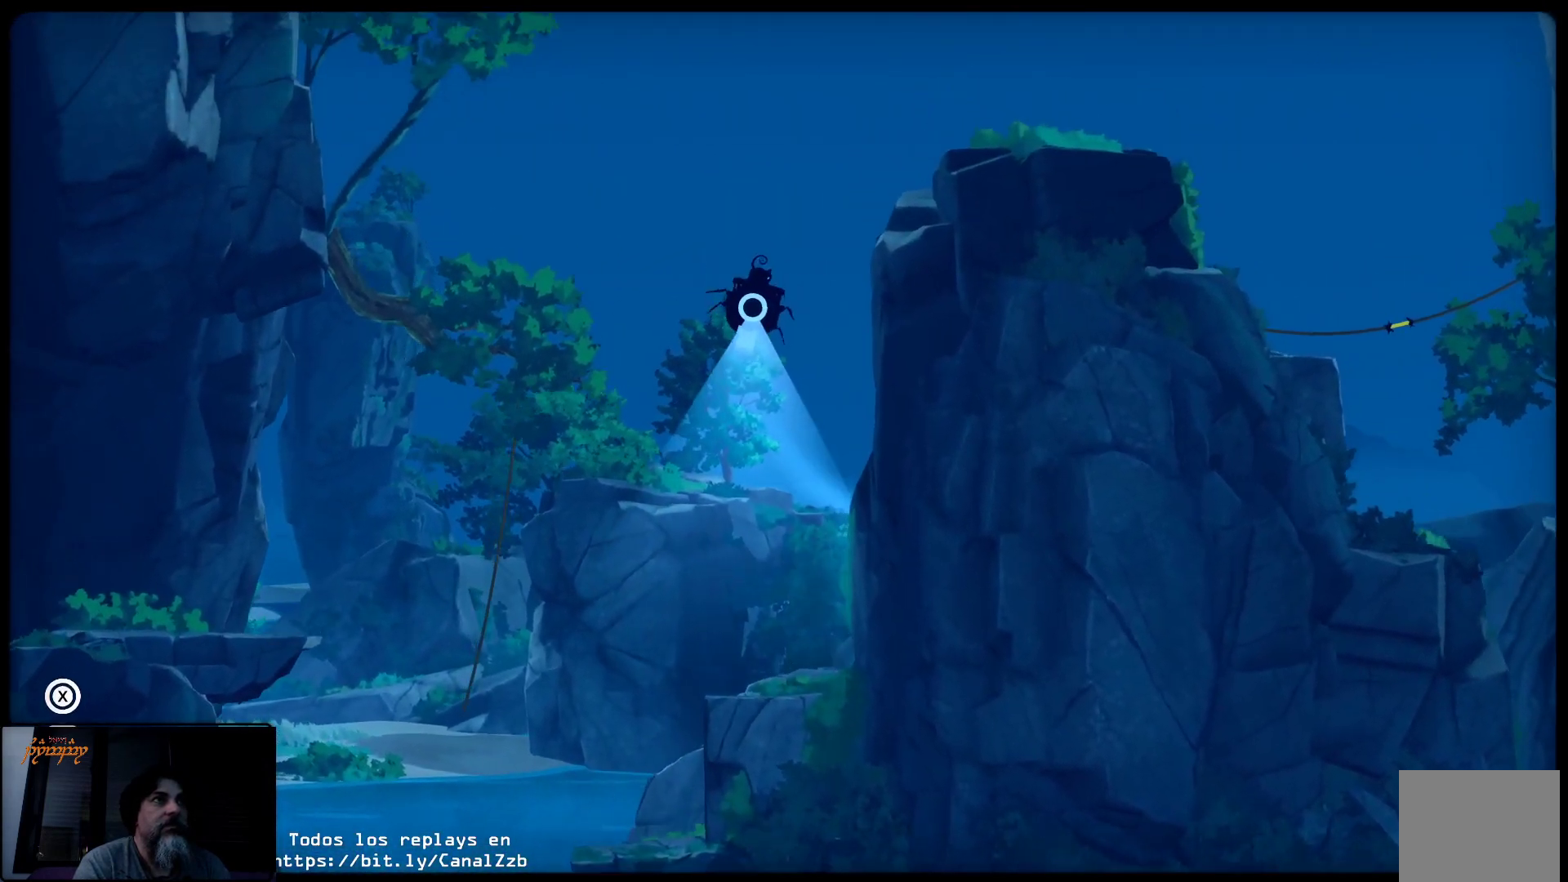
{"buttons": [], "left_stick": "right", "right_stick": "center", "events": [[267, "R2", "up"]]}
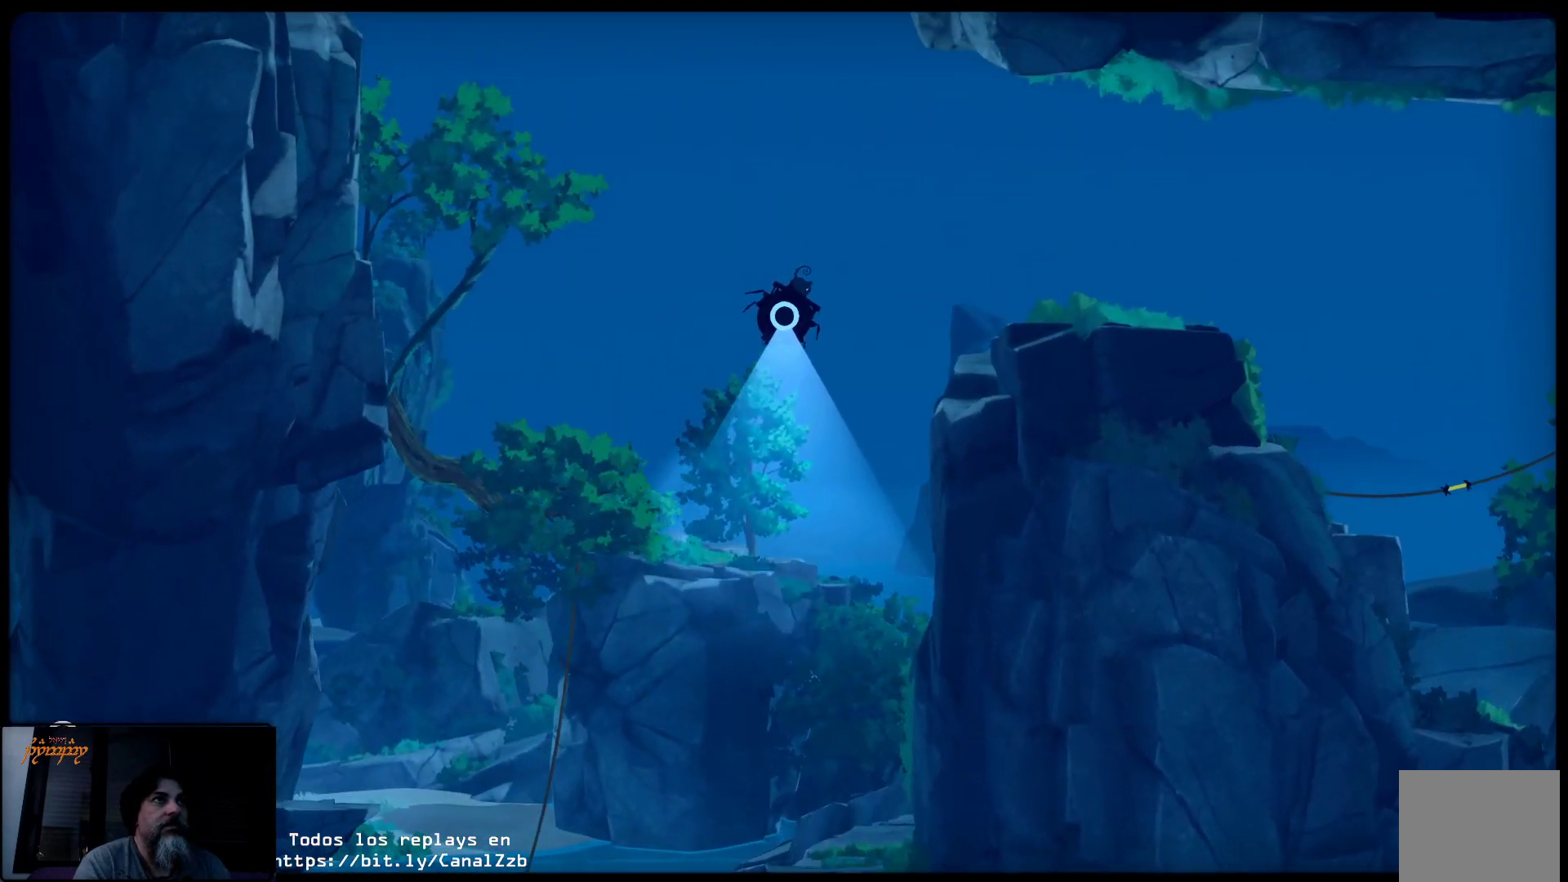
{"buttons": ["R2"], "left_stick": "right", "right_stick": "center", "events": [[317, "R2", "down"]]}
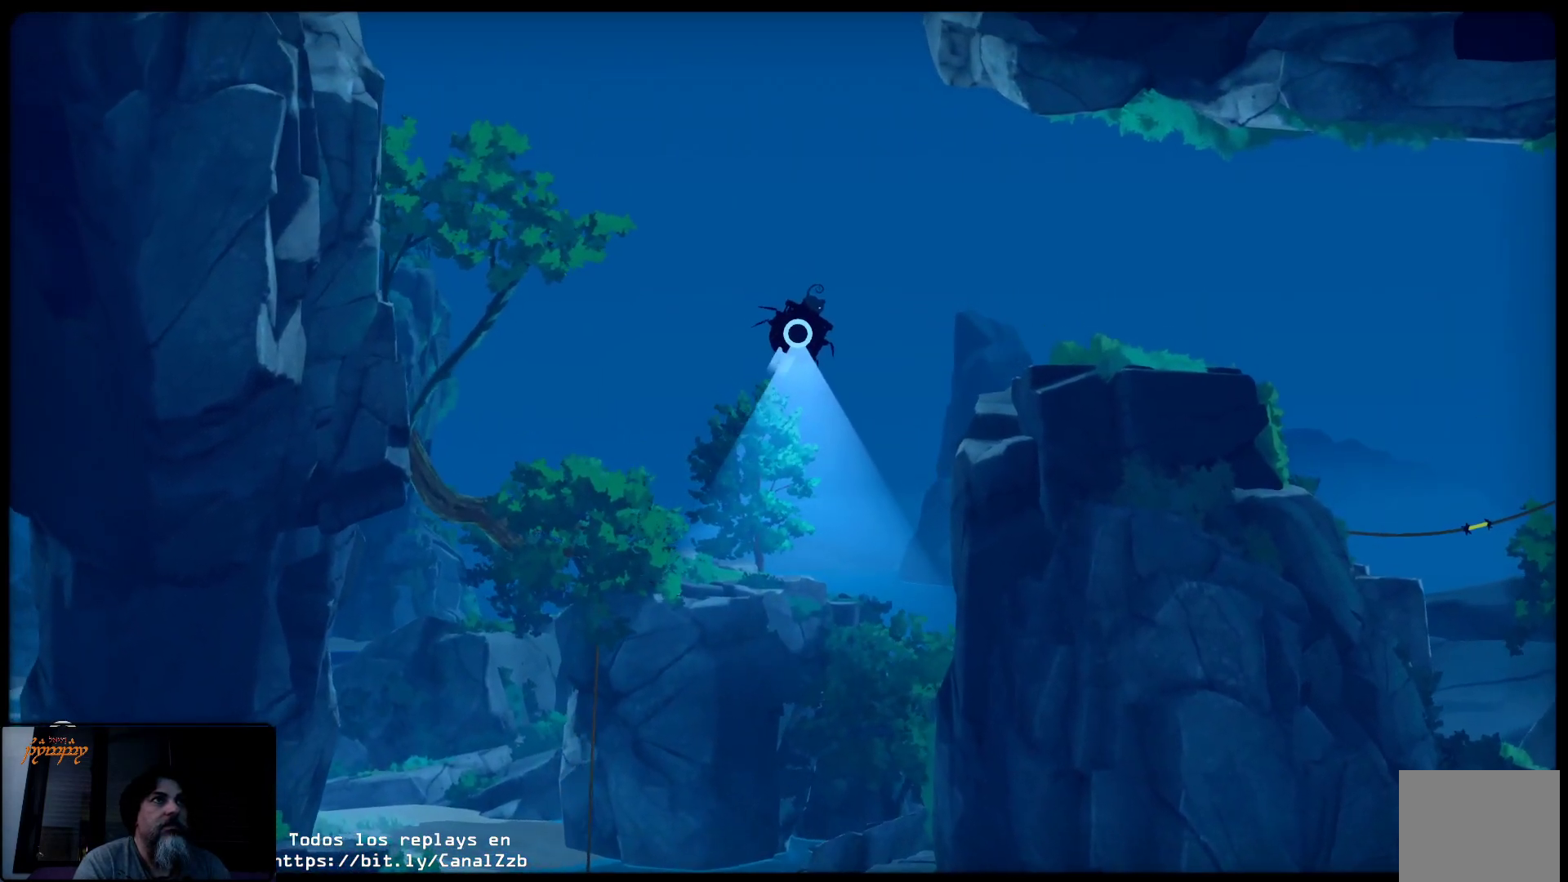
{"buttons": ["R2"], "left_stick": "right", "right_stick": "center", "events": []}
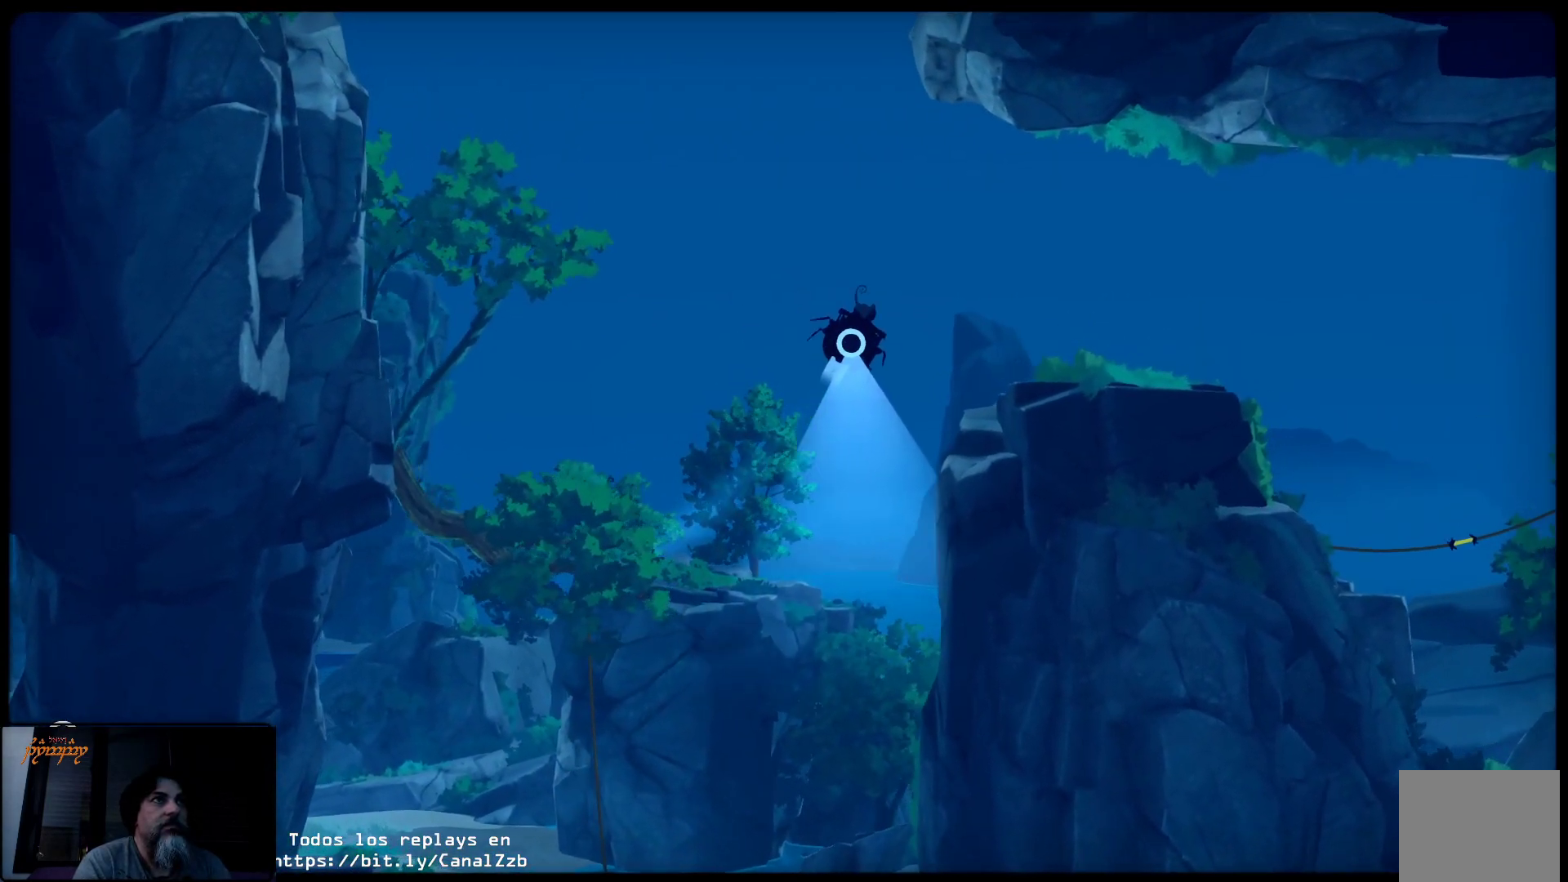
{"buttons": [], "left_stick": "center", "right_stick": "center", "events": [[267, "R2", "up"], [283, "left_stick", "center"]]}
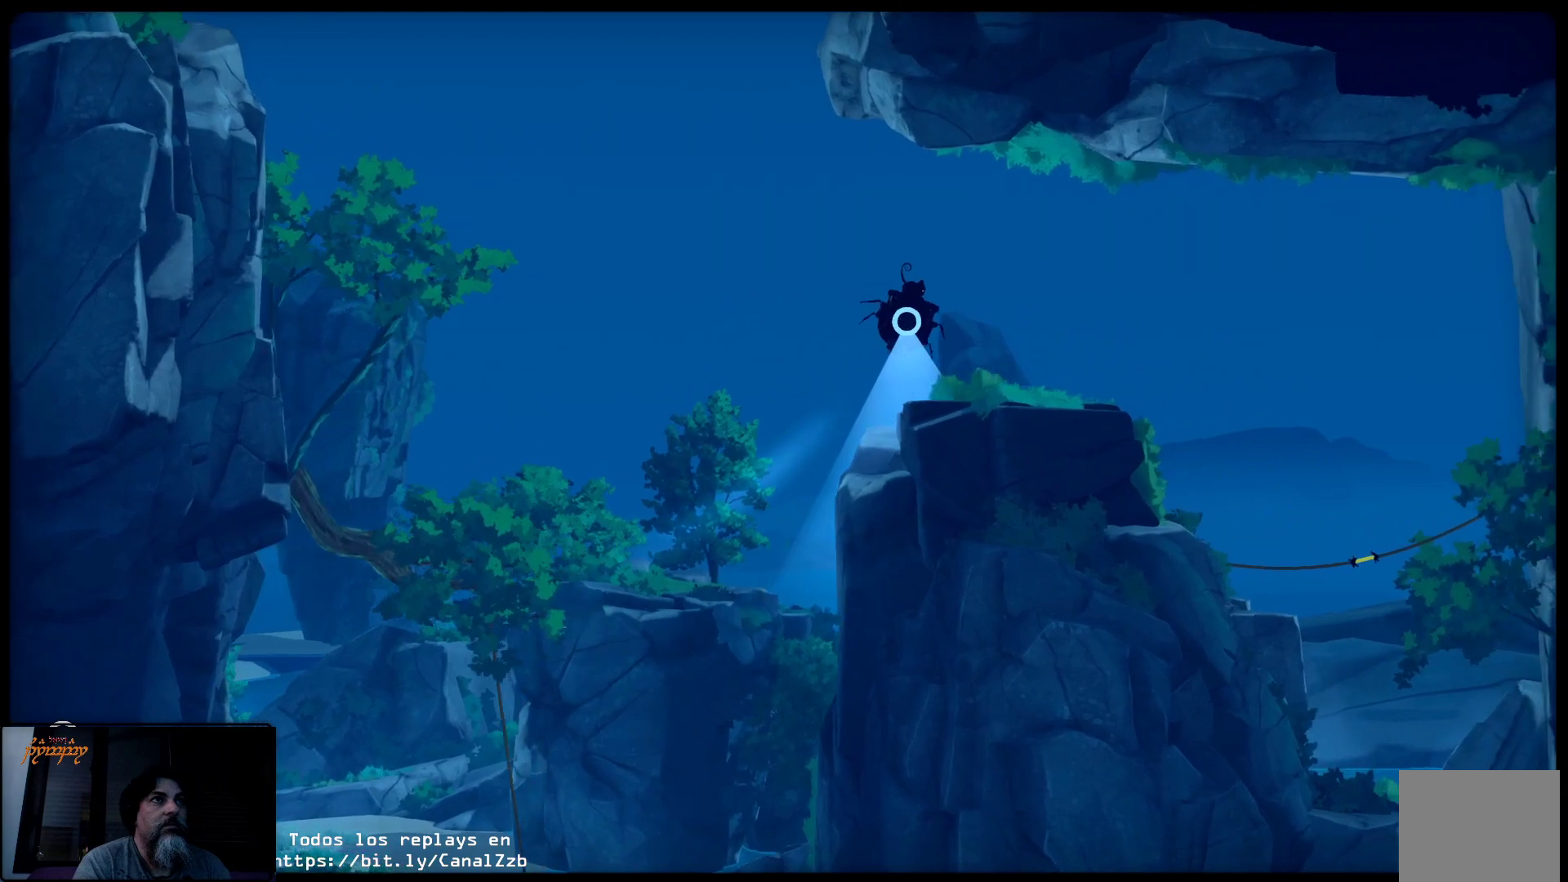
{"buttons": ["R2"], "left_stick": "center", "right_stick": "center", "events": [[250, "R2", "down"]]}
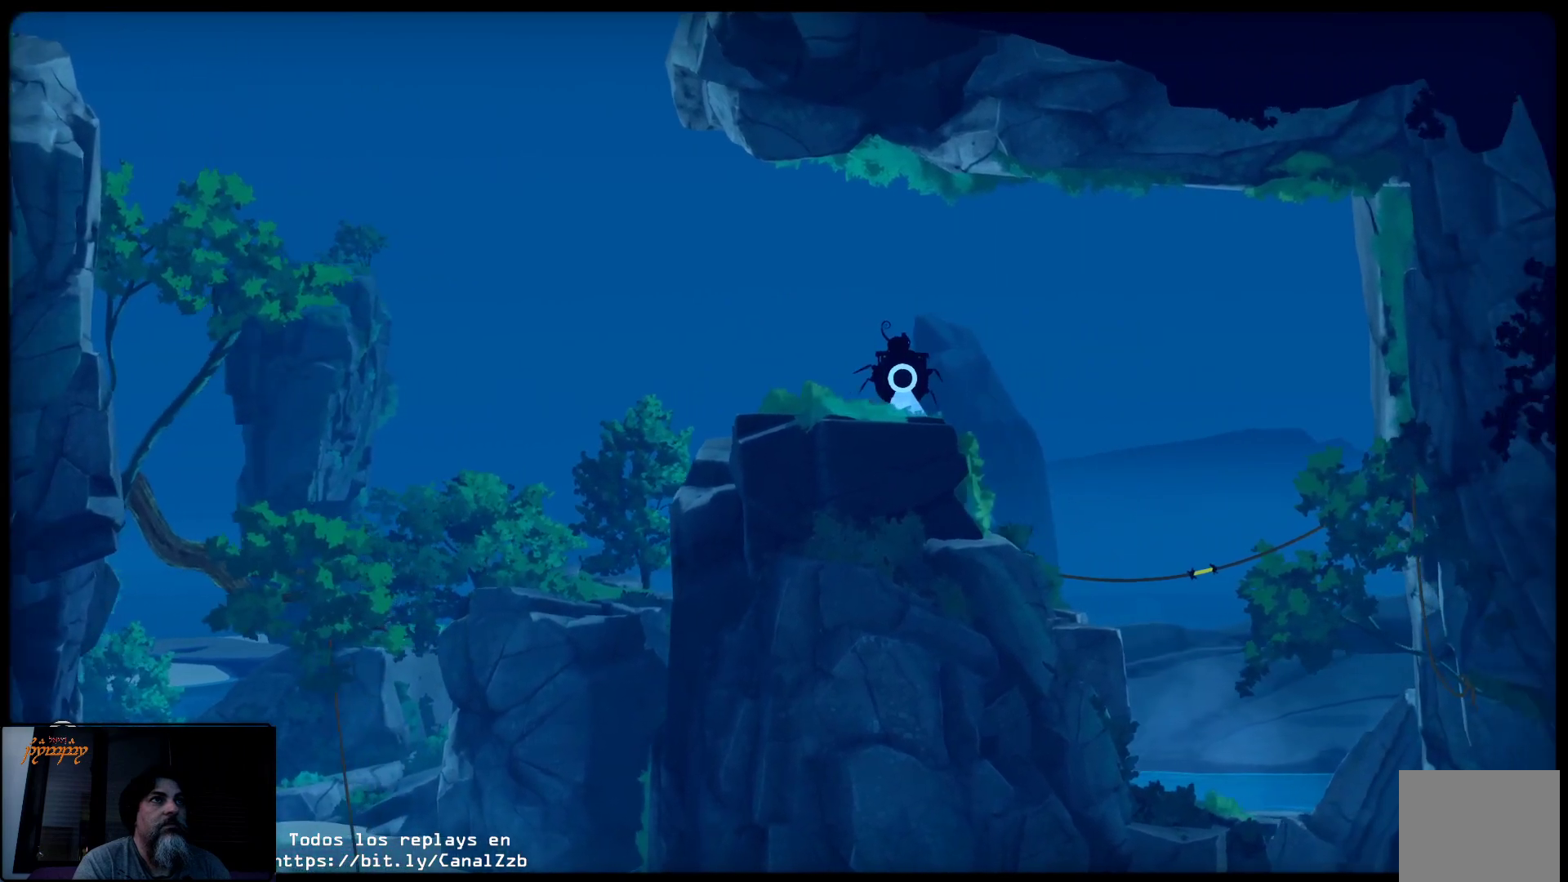
{"buttons": [], "left_stick": "center", "right_stick": "center", "events": [[417, "R2", "up"]]}
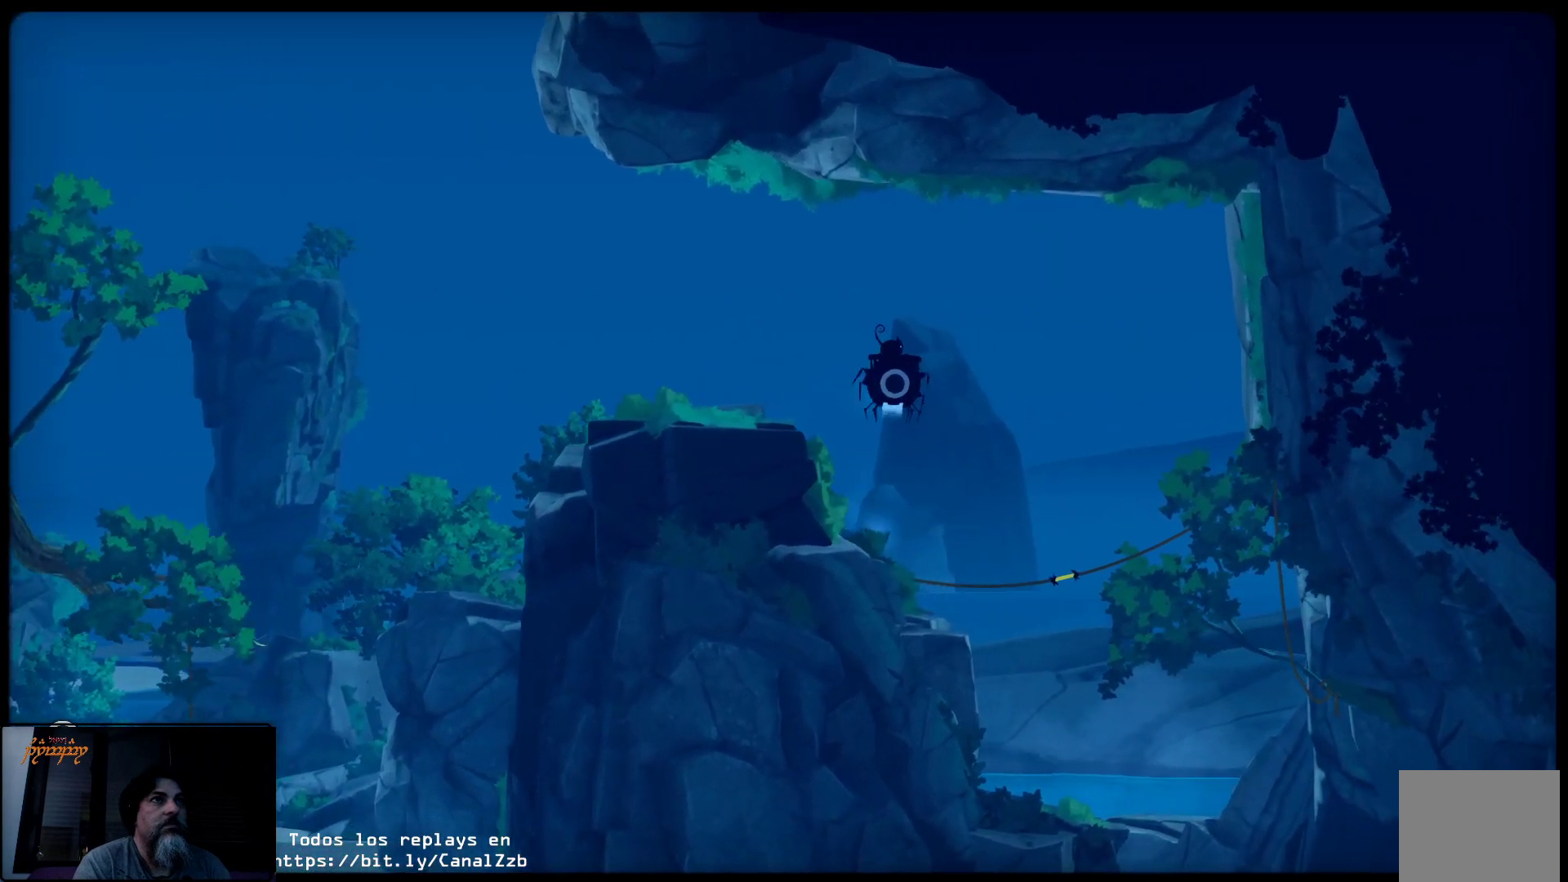
{"buttons": [], "left_stick": "center", "right_stick": "center", "events": []}
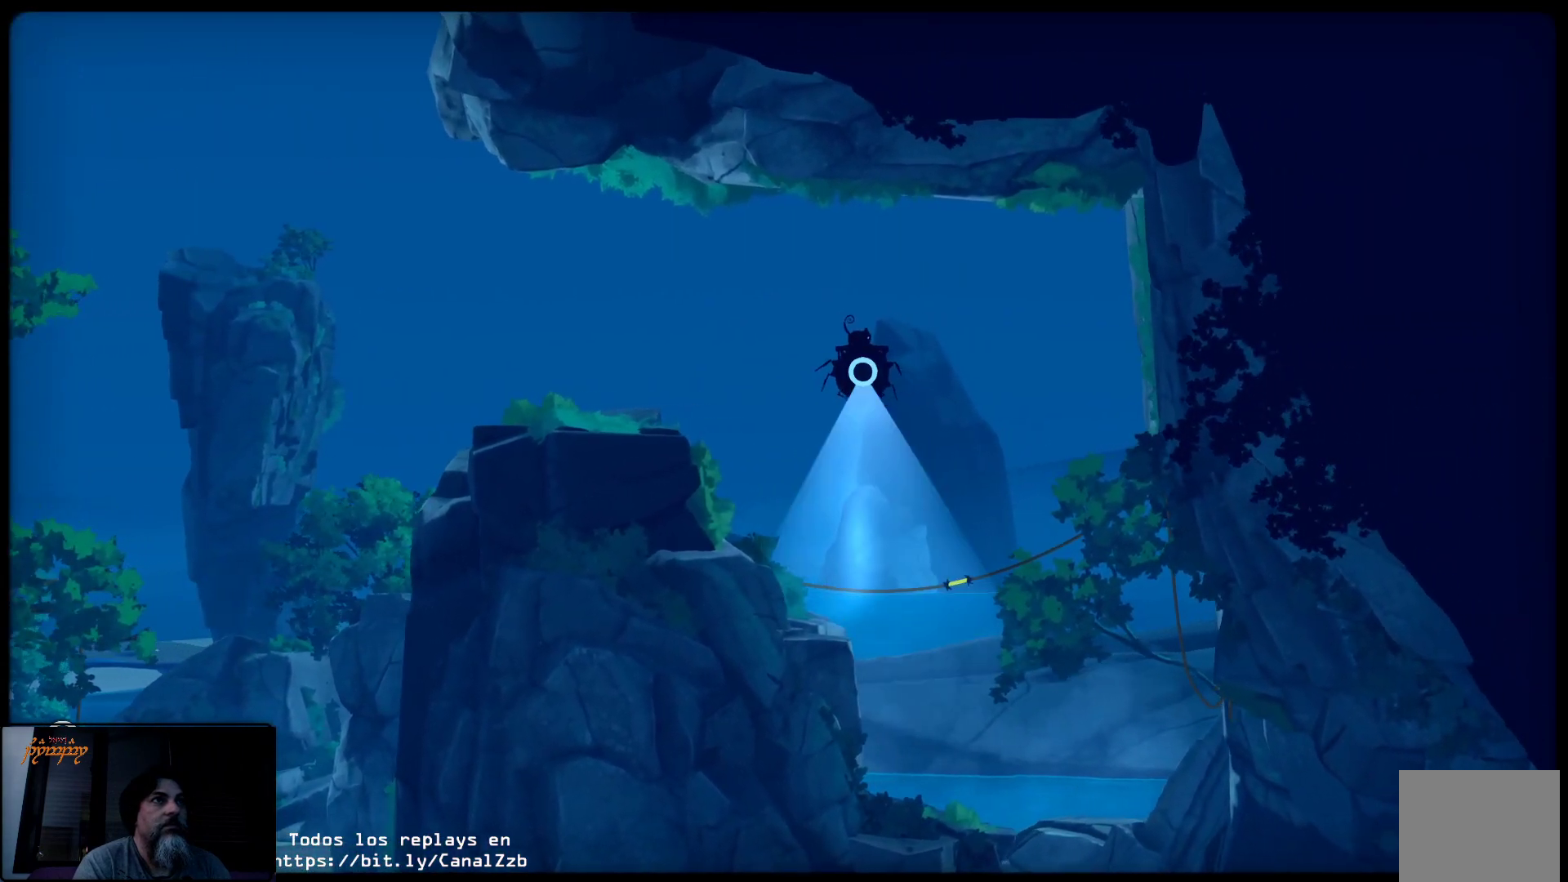
{"buttons": [], "left_stick": "center", "right_stick": "center", "events": [[50, "R2", "down"], [317, "R2", "up"]]}
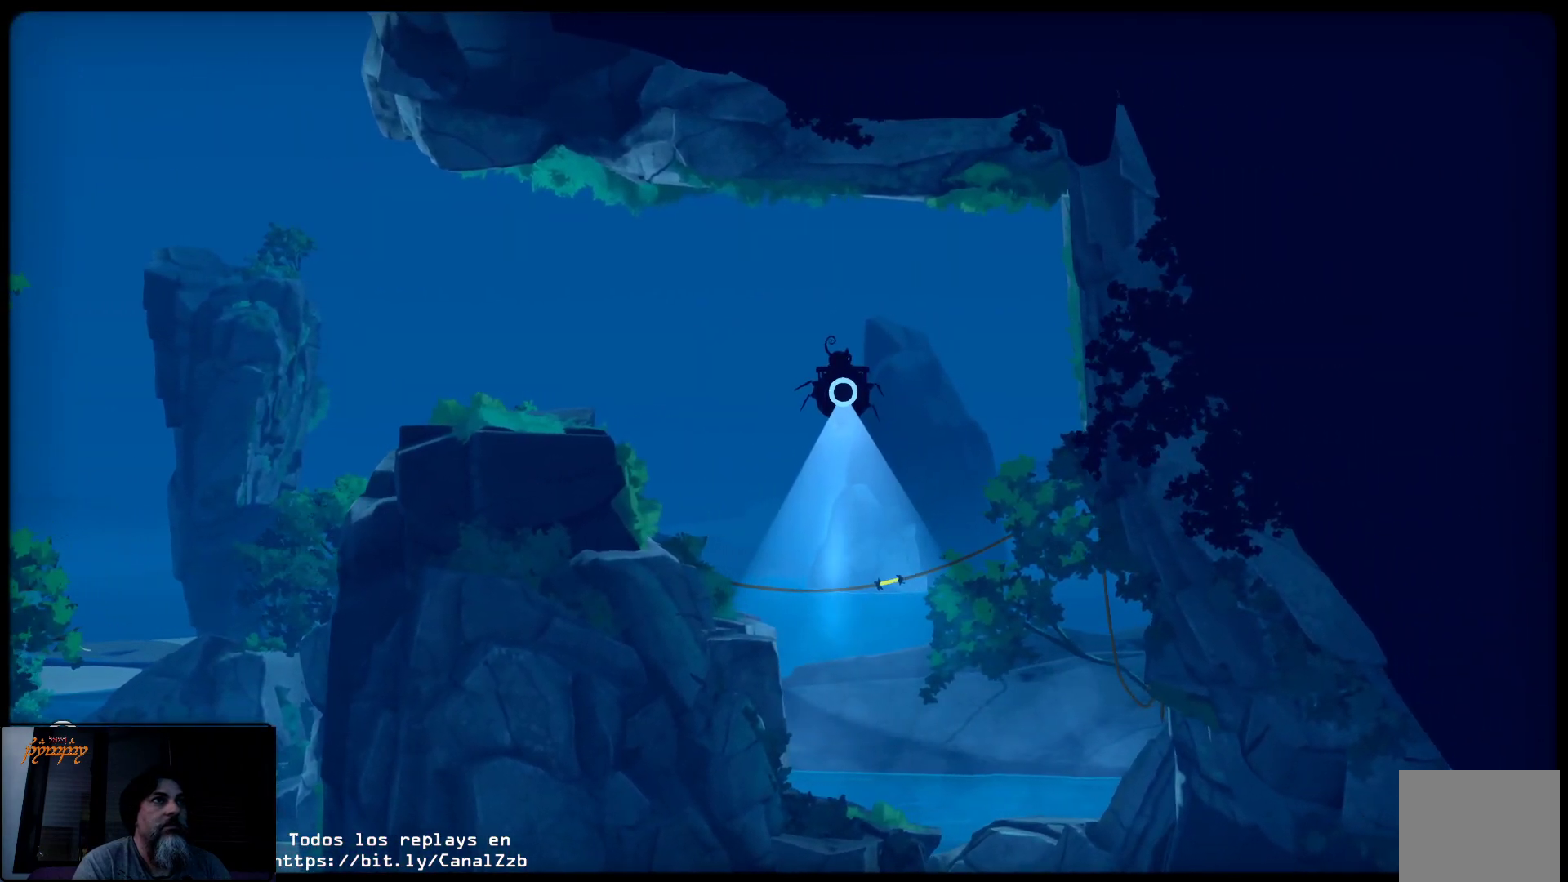
{"buttons": [], "left_stick": "center", "right_stick": "center", "events": []}
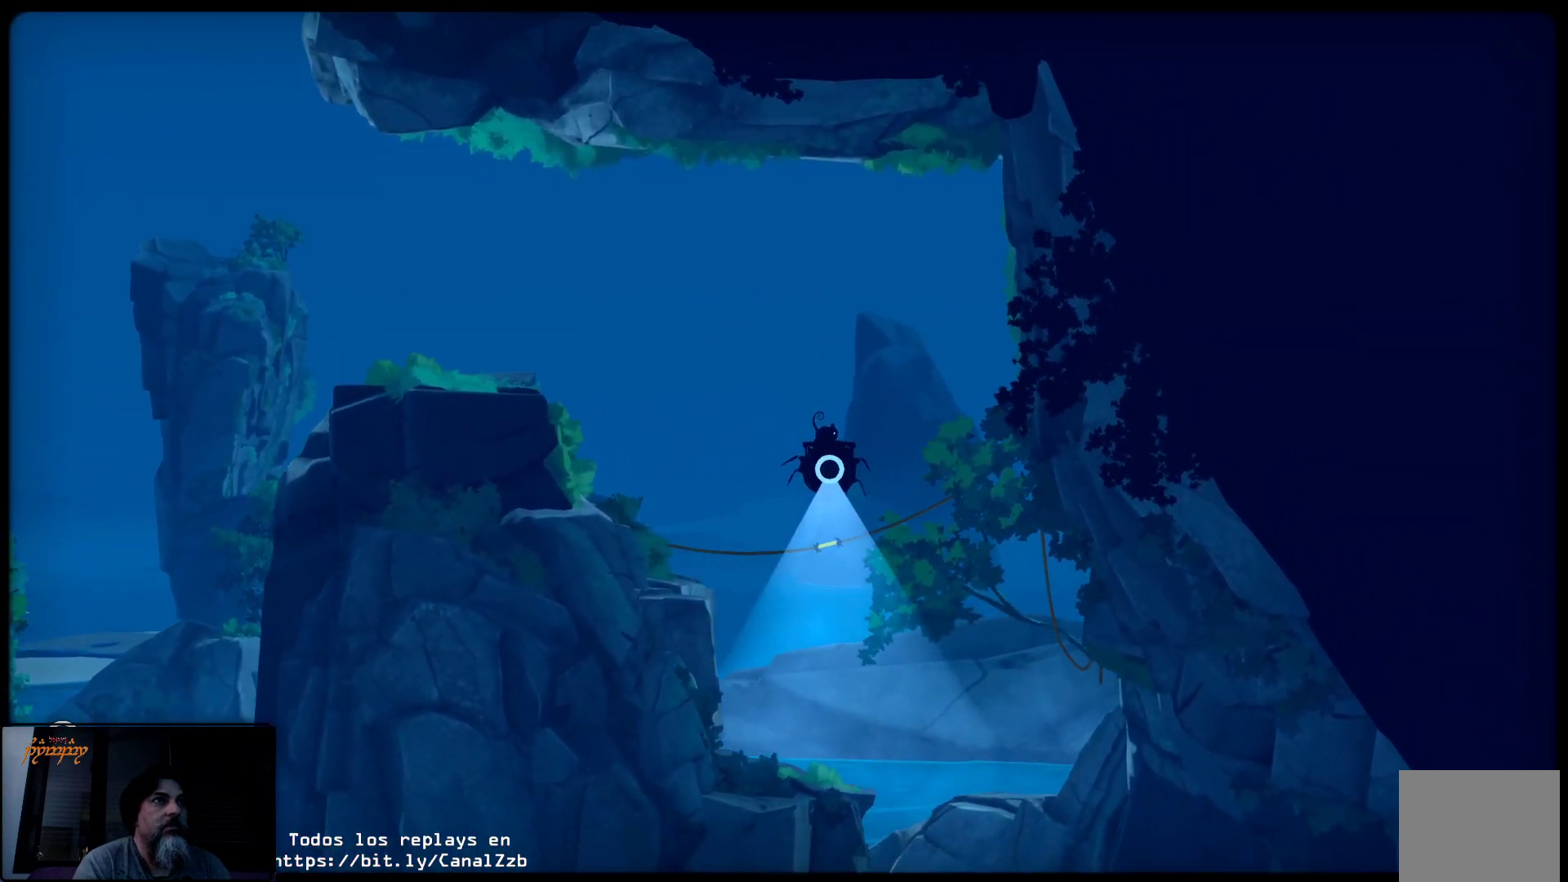
{"buttons": [], "left_stick": "center", "right_stick": "center", "events": [[133, "Y", "down"], [283, "Y", "up"], [317, "Y", "down"], [467, "Y", "up"]]}
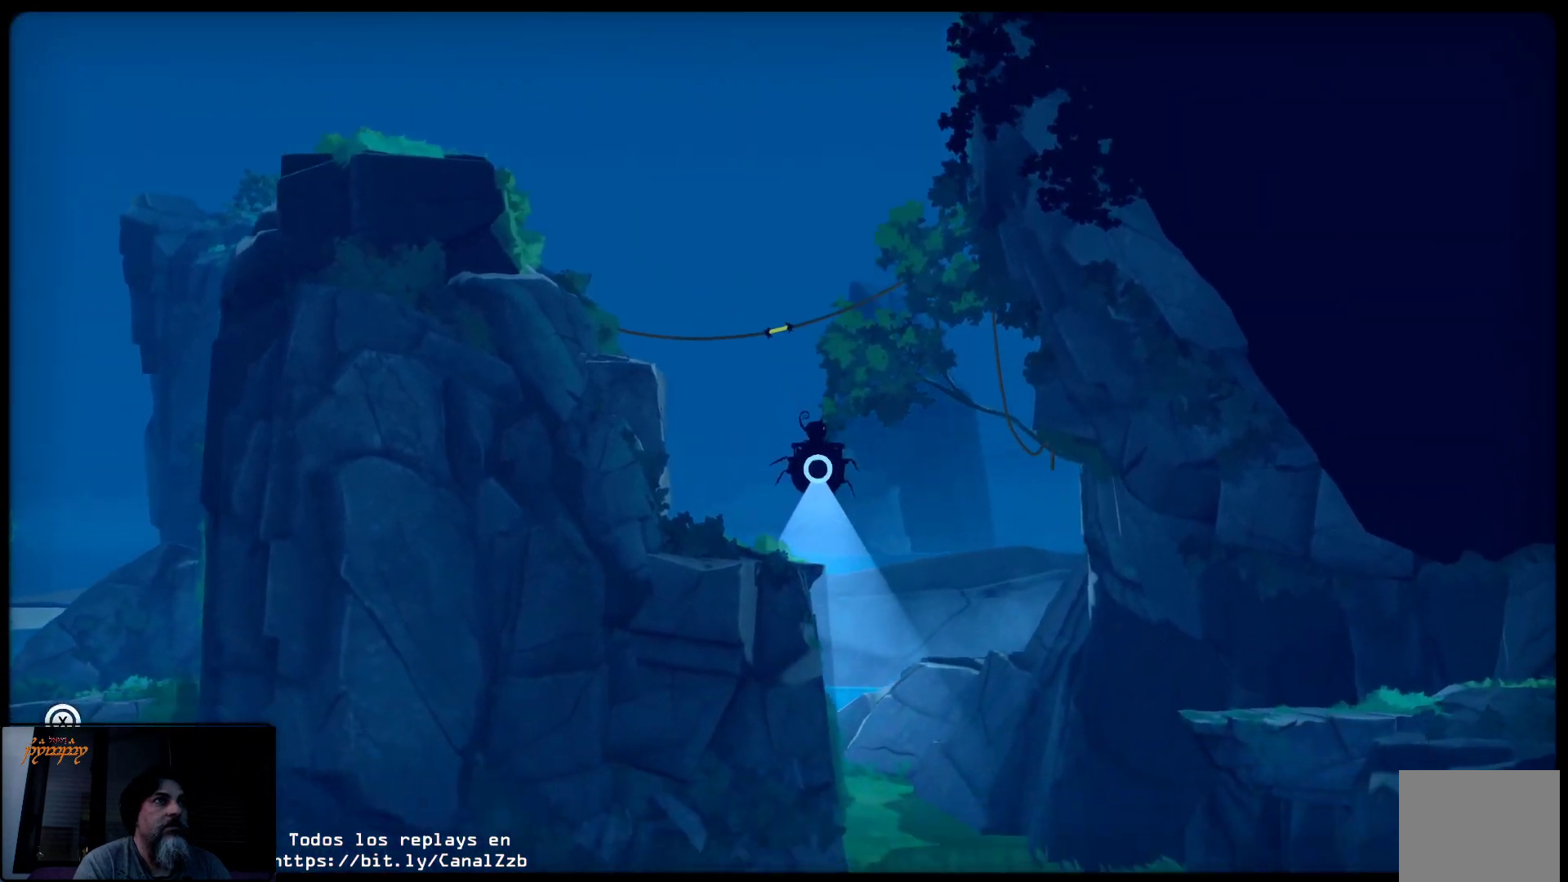
{"buttons": ["R2"], "left_stick": "center", "right_stick": "center", "events": [[83, "R2", "down"], [83, "left_stick", "up"], [217, "left_stick", "center"]]}
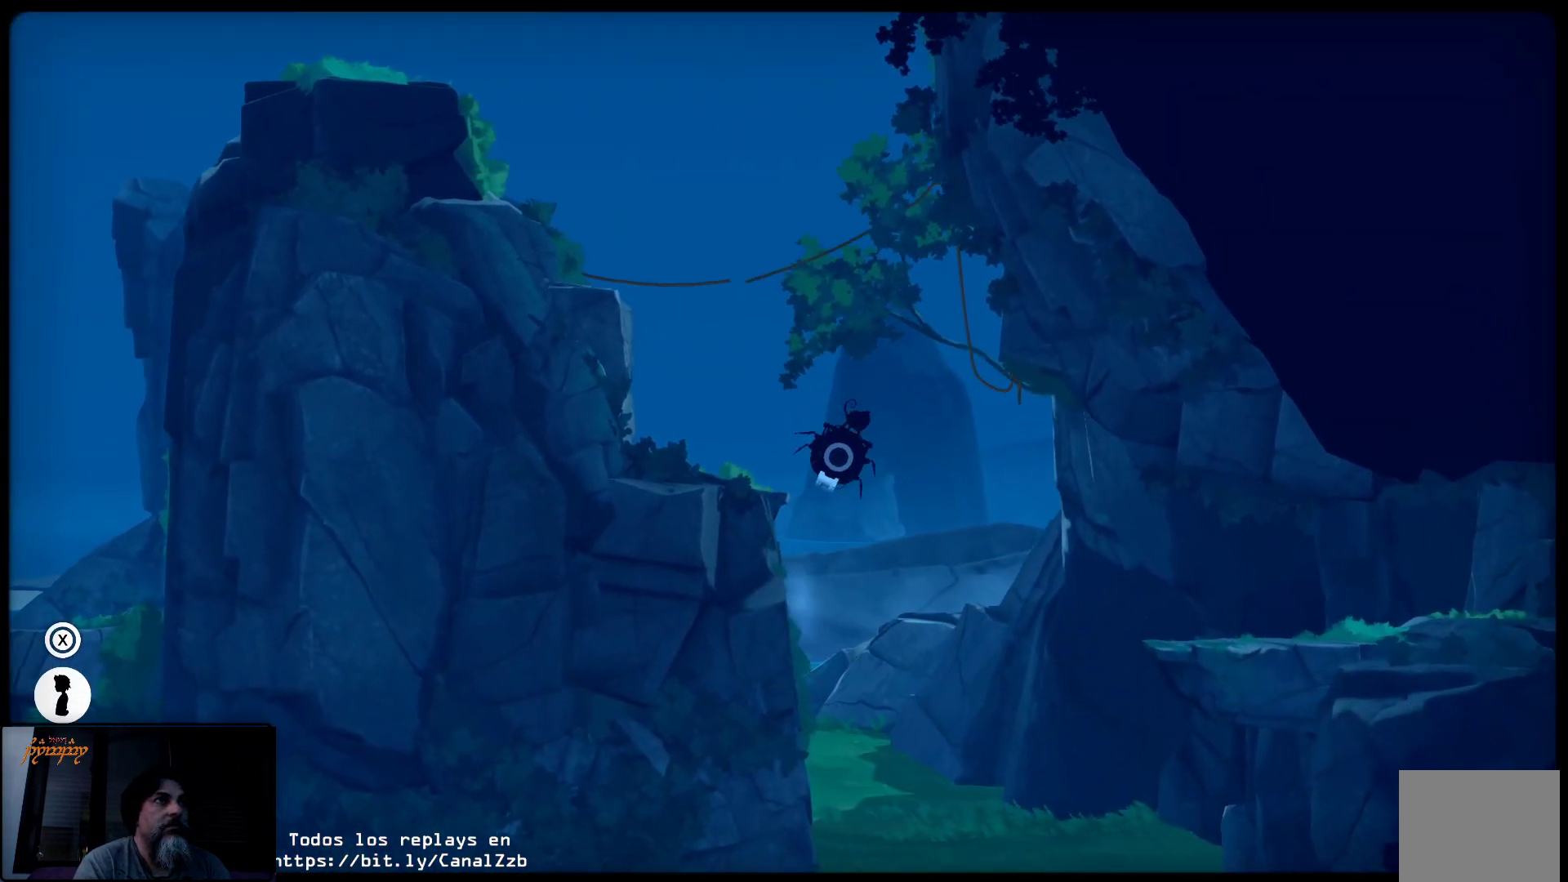
{"buttons": ["R2"], "left_stick": "center", "right_stick": "center", "events": []}
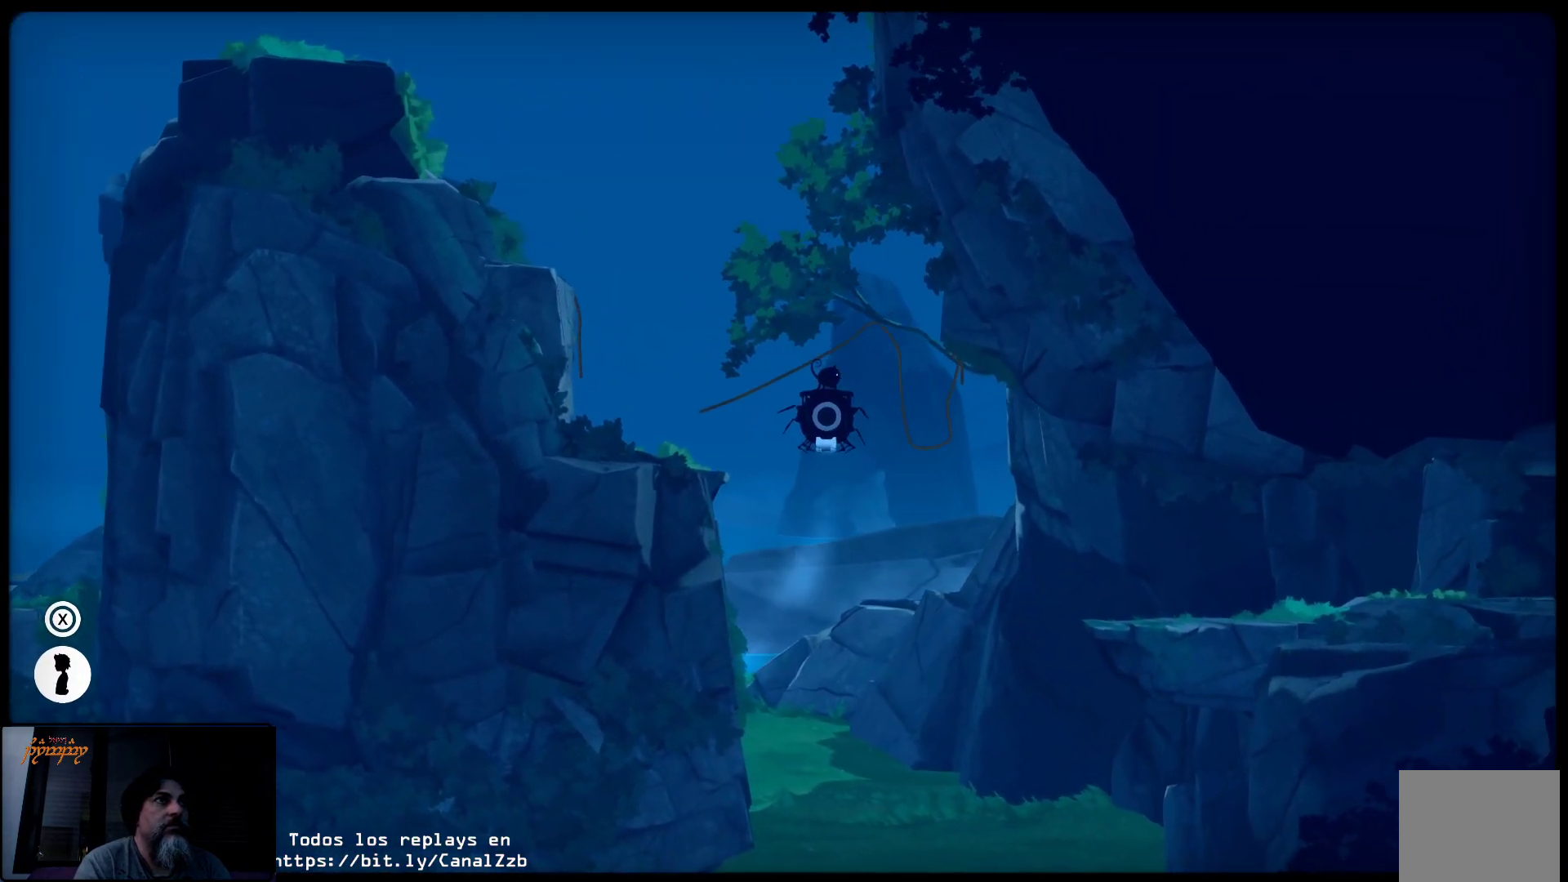
{"buttons": [], "left_stick": "center", "right_stick": "center", "events": [[183, "R2", "up"]]}